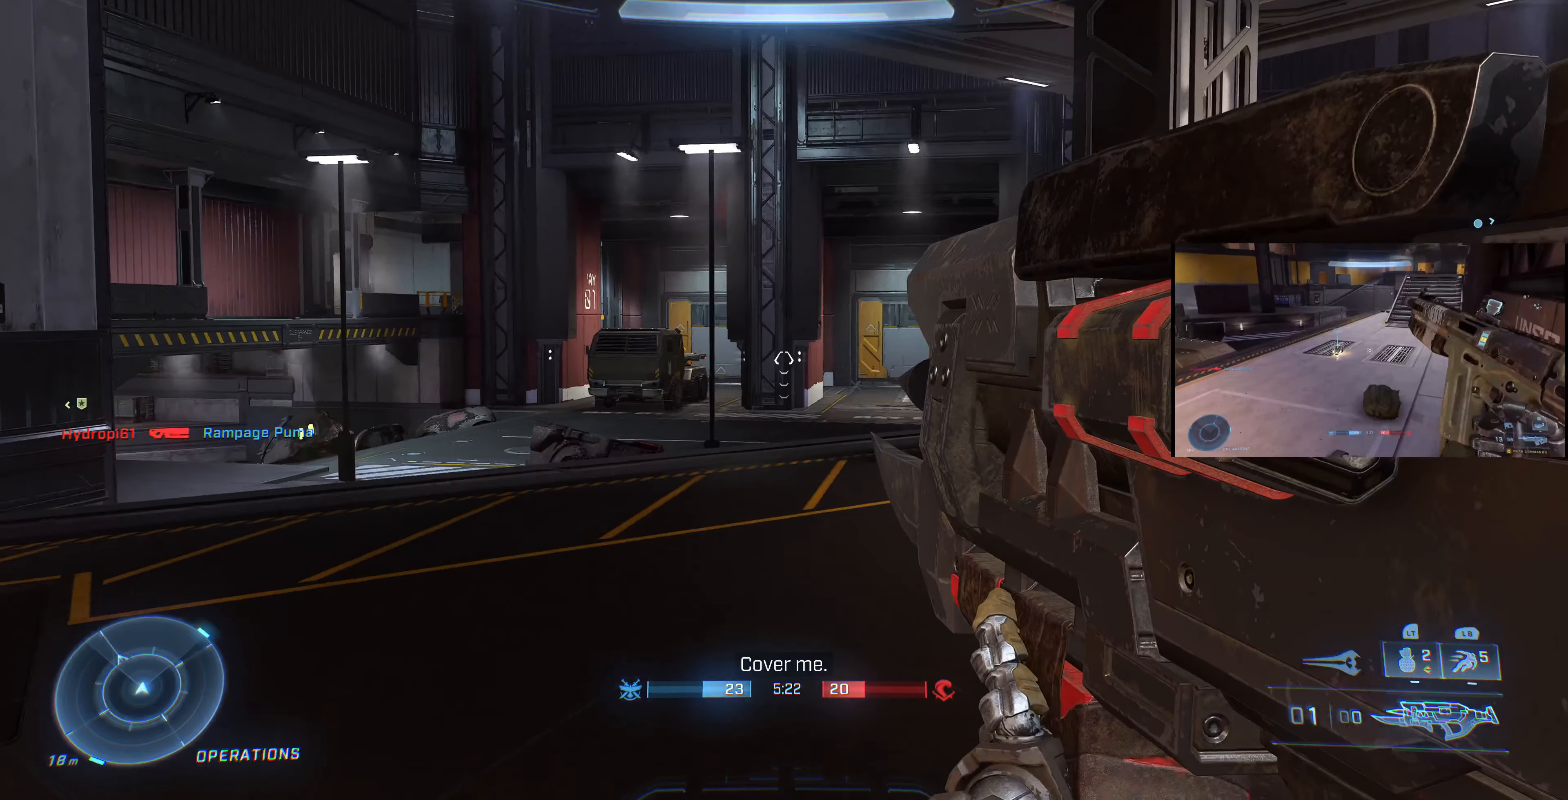
Gameplay with a controller (PlayStation layout); each line is a JSON object with the inputs held at the frame after it. "events" lists button and stick changes between this image and that frame as [ms after this image, input, new state], when the widget could be followed in between.
{"buttons": [], "left_stick": "center", "right_stick": "right", "events": [[233, "left_stick", "center"]]}
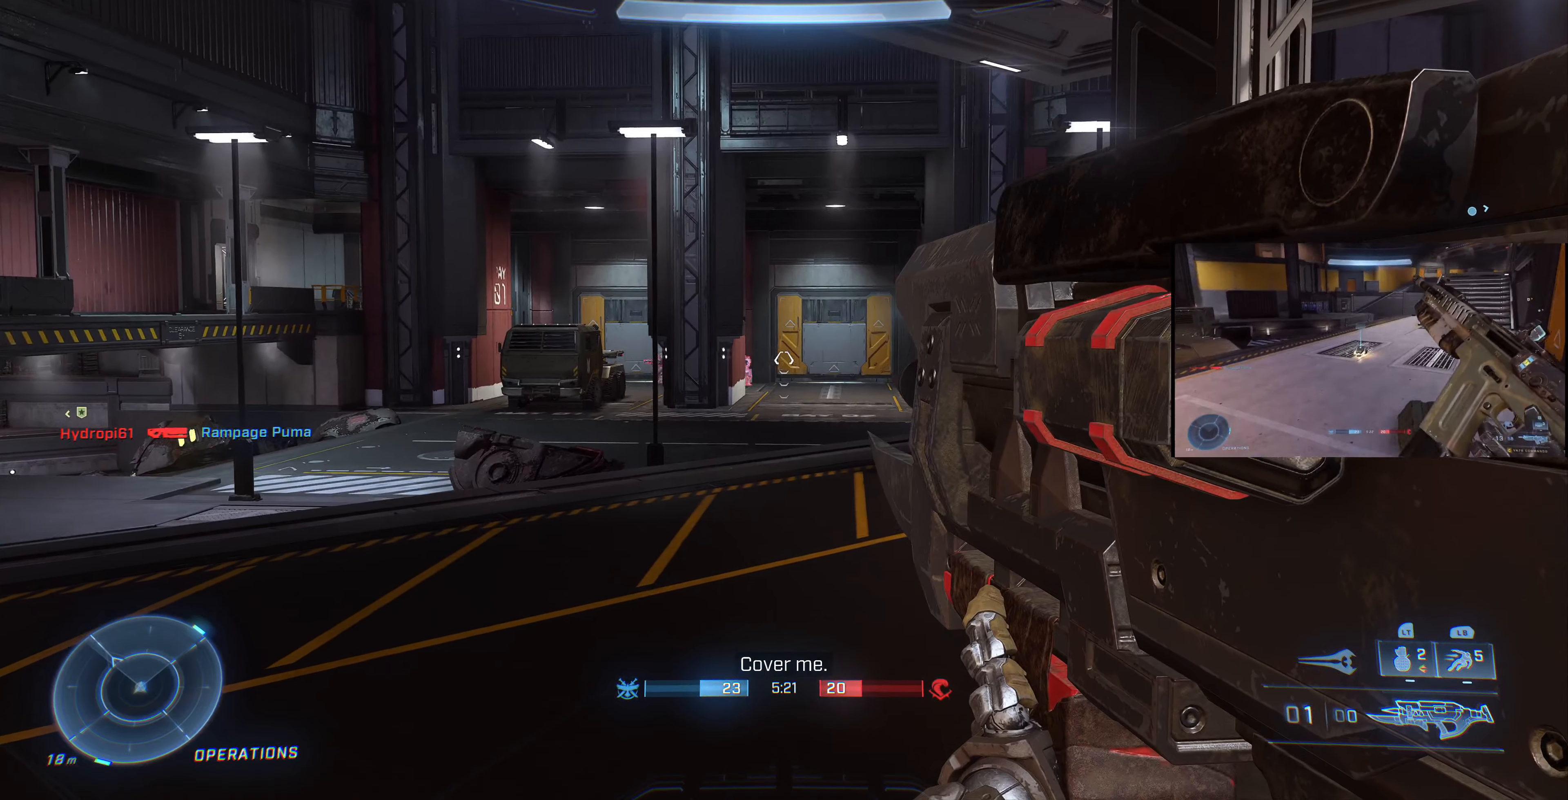
{"buttons": [], "left_stick": "center", "right_stick": "center", "events": [[200, "right_stick", "center"]]}
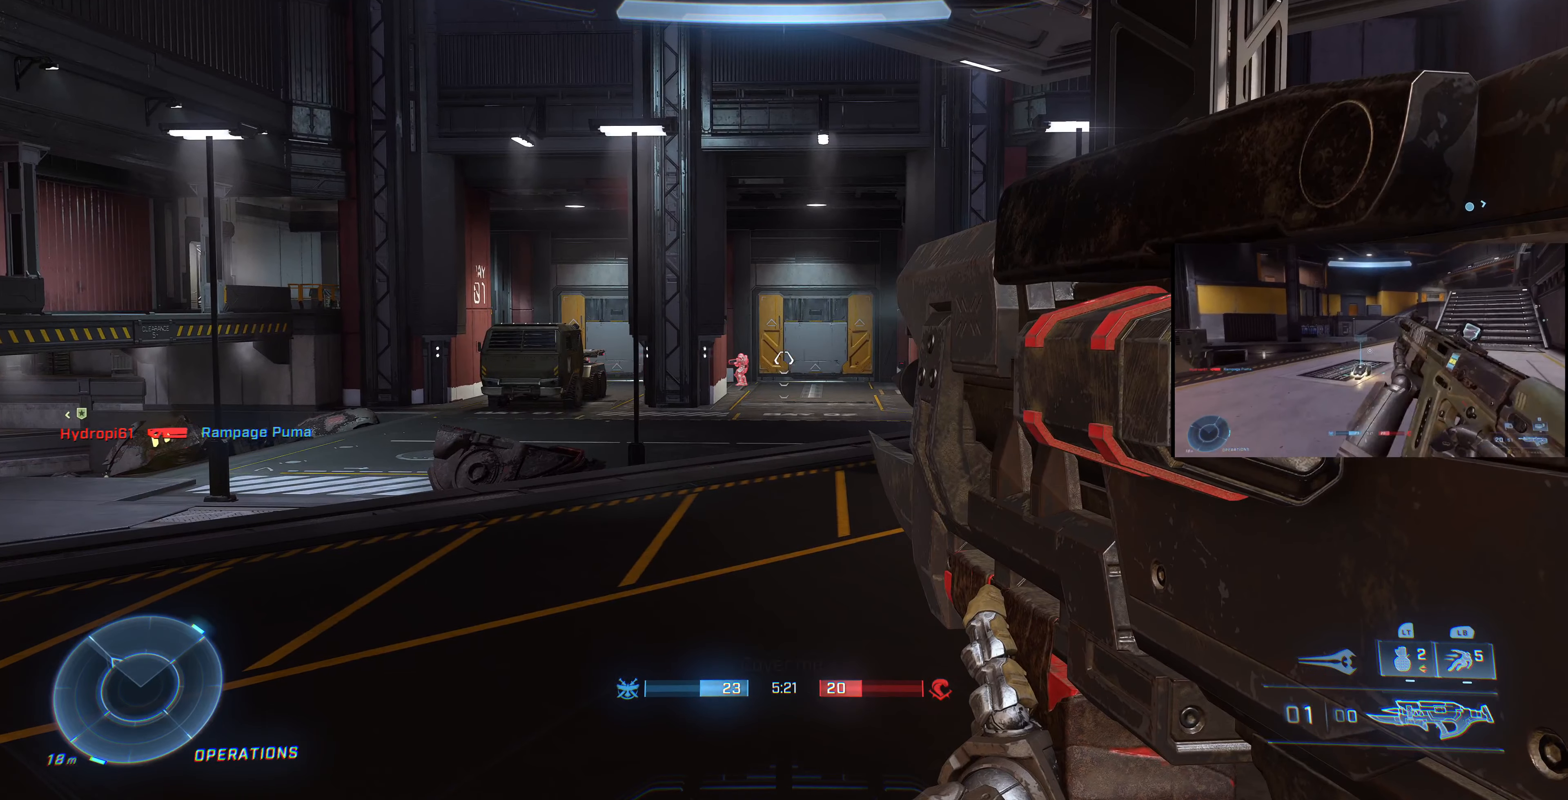
{"buttons": [], "left_stick": "center", "right_stick": "center", "events": [[67, "left_stick", "left"], [133, "right_stick", "left"], [200, "left_stick", "center"], [267, "right_stick", "center"], [367, "right_stick", "left"], [500, "right_stick", "center"]]}
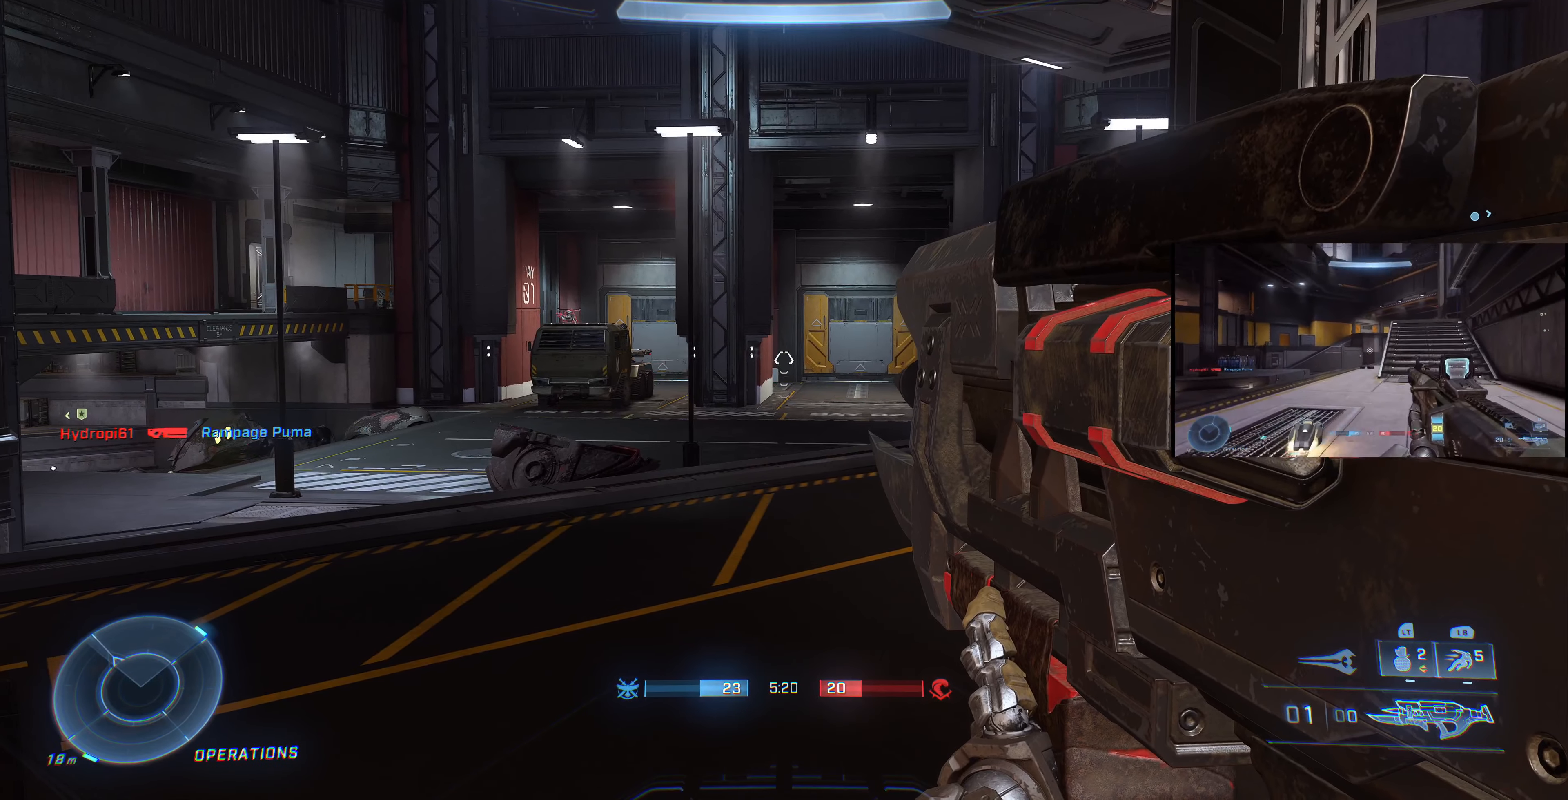
{"buttons": [], "left_stick": "center", "right_stick": "left", "events": [[167, "right_stick", "left"]]}
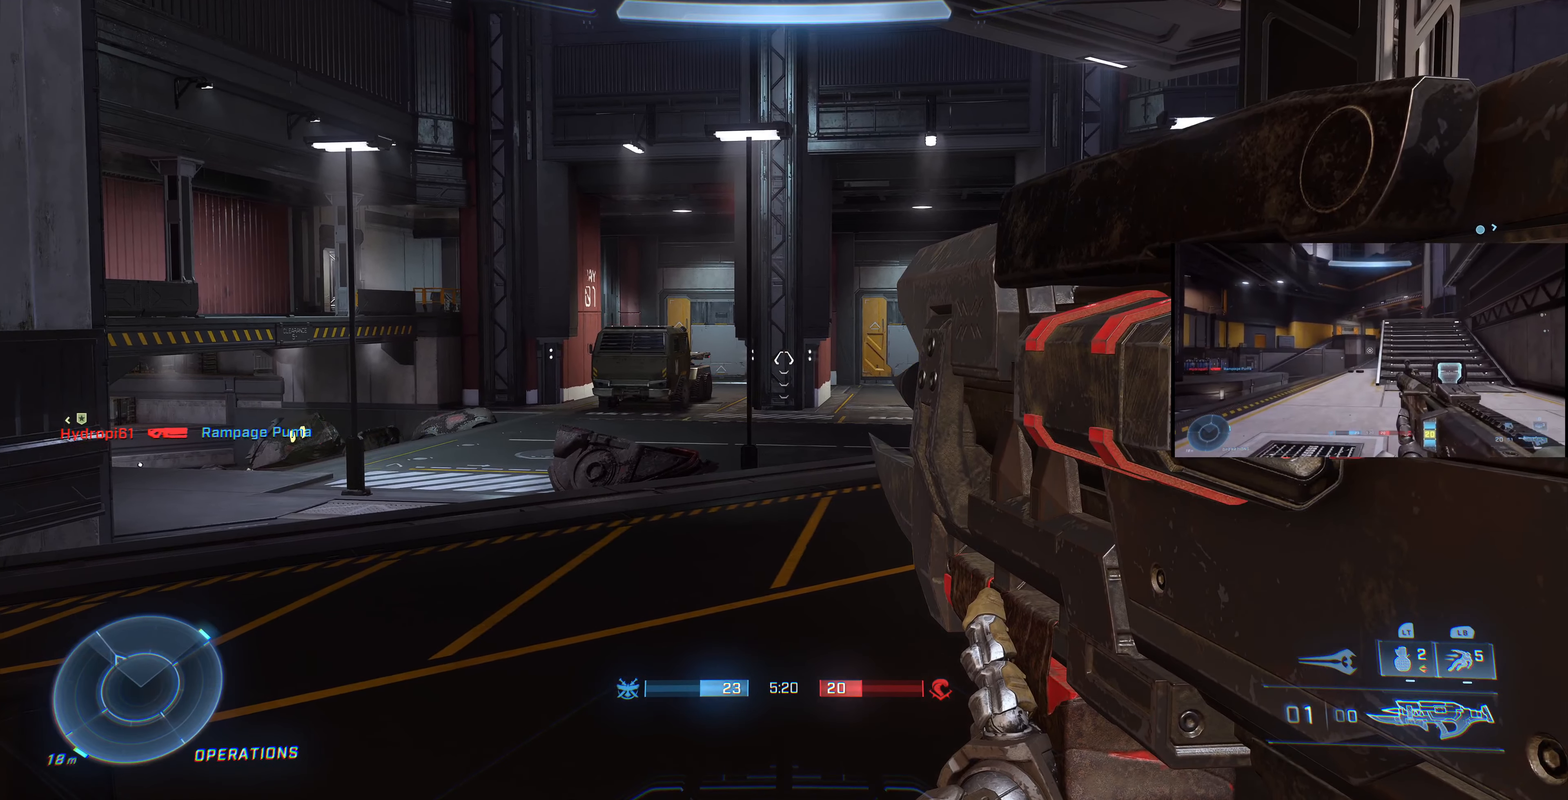
{"buttons": [], "left_stick": "center", "right_stick": "left", "events": []}
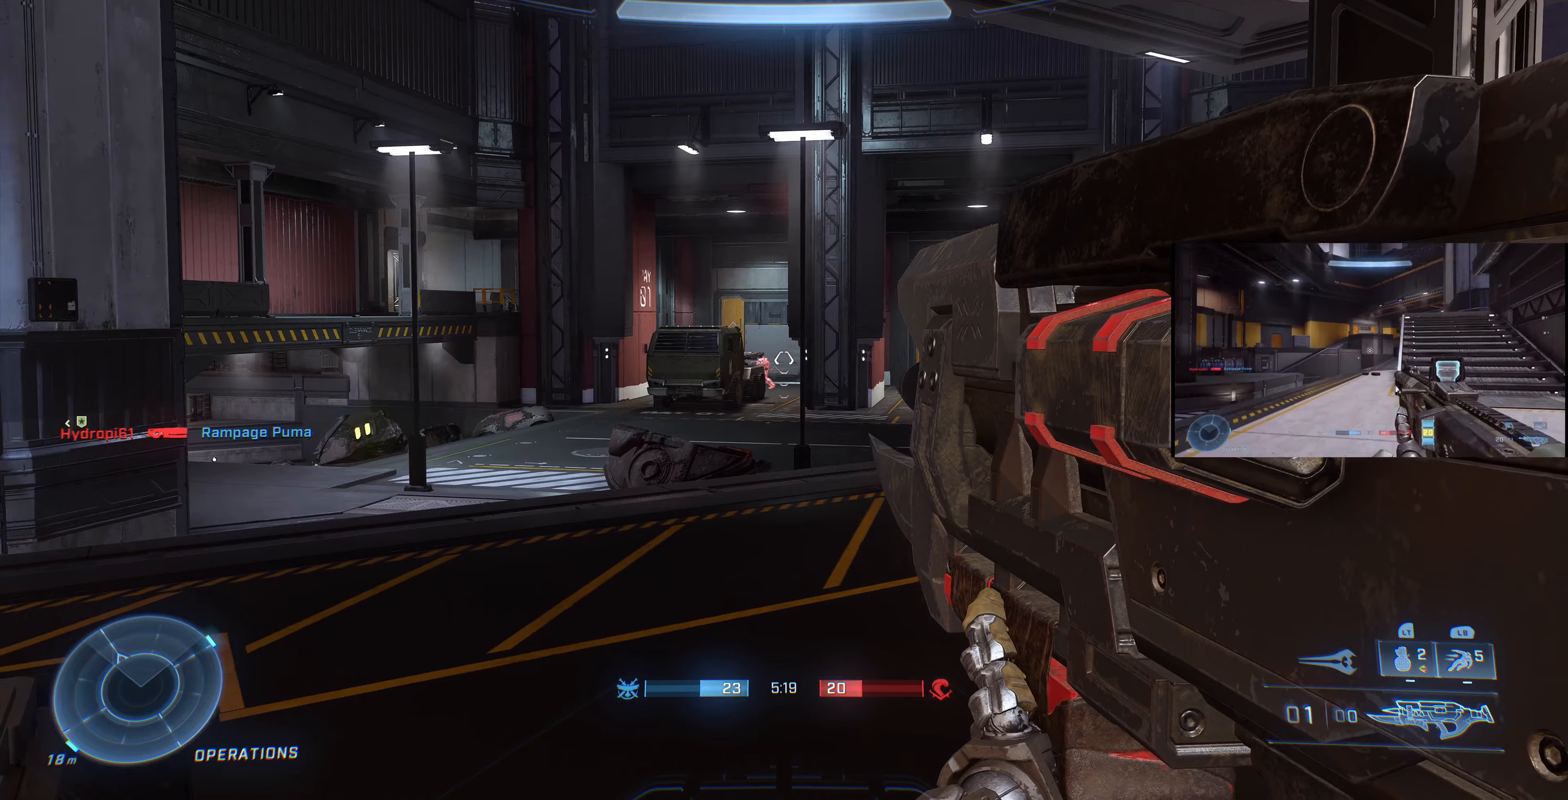
{"buttons": [], "left_stick": "down-right", "right_stick": "left", "events": [[100, "left_stick", "right"], [200, "left_stick", "down-right"]]}
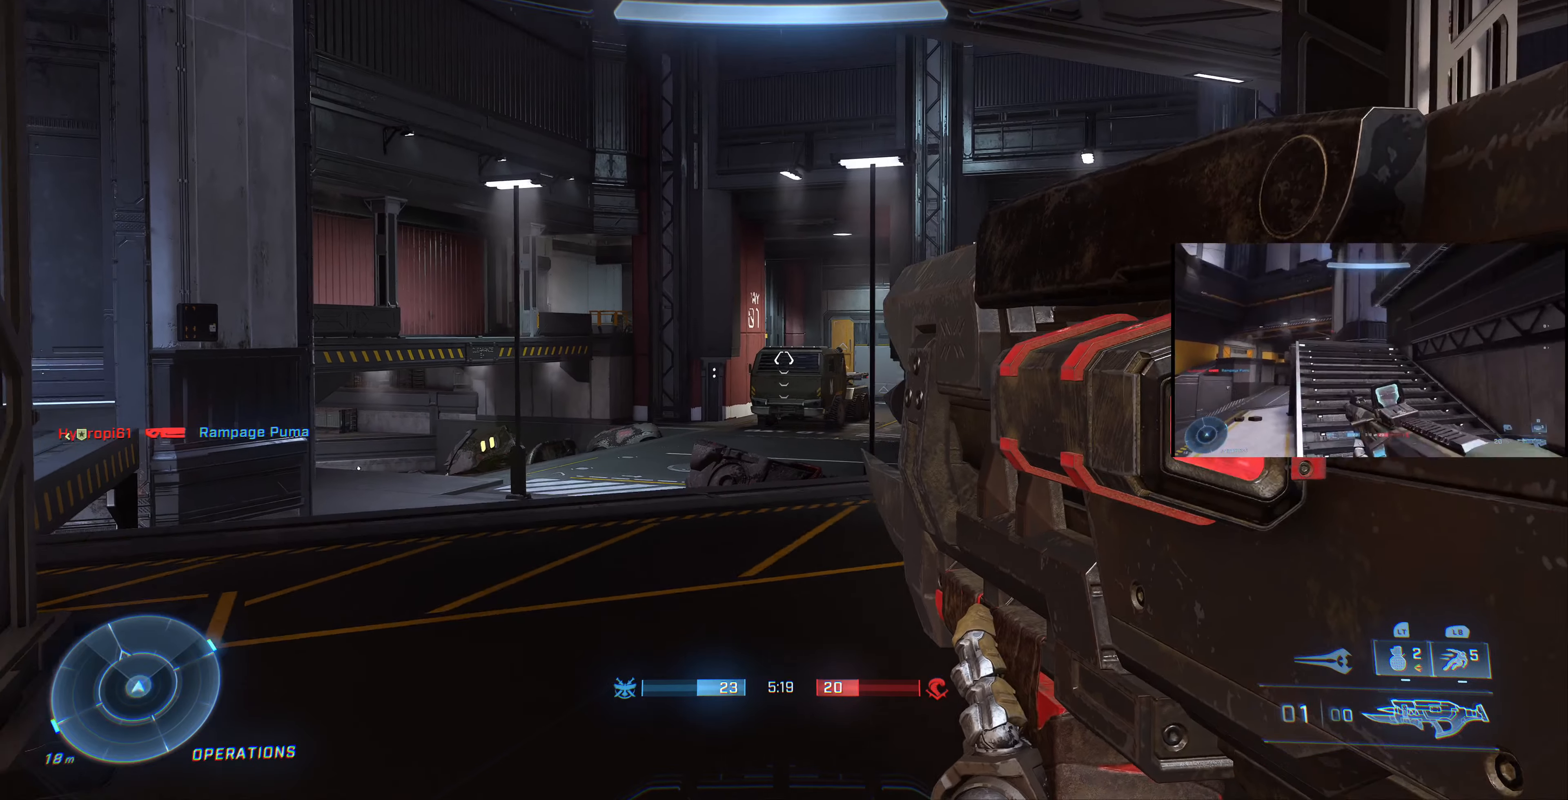
{"buttons": [], "left_stick": "down-right", "right_stick": "center", "events": [[100, "right_stick", "center"], [400, "right_stick", "down-left"], [500, "right_stick", "center"]]}
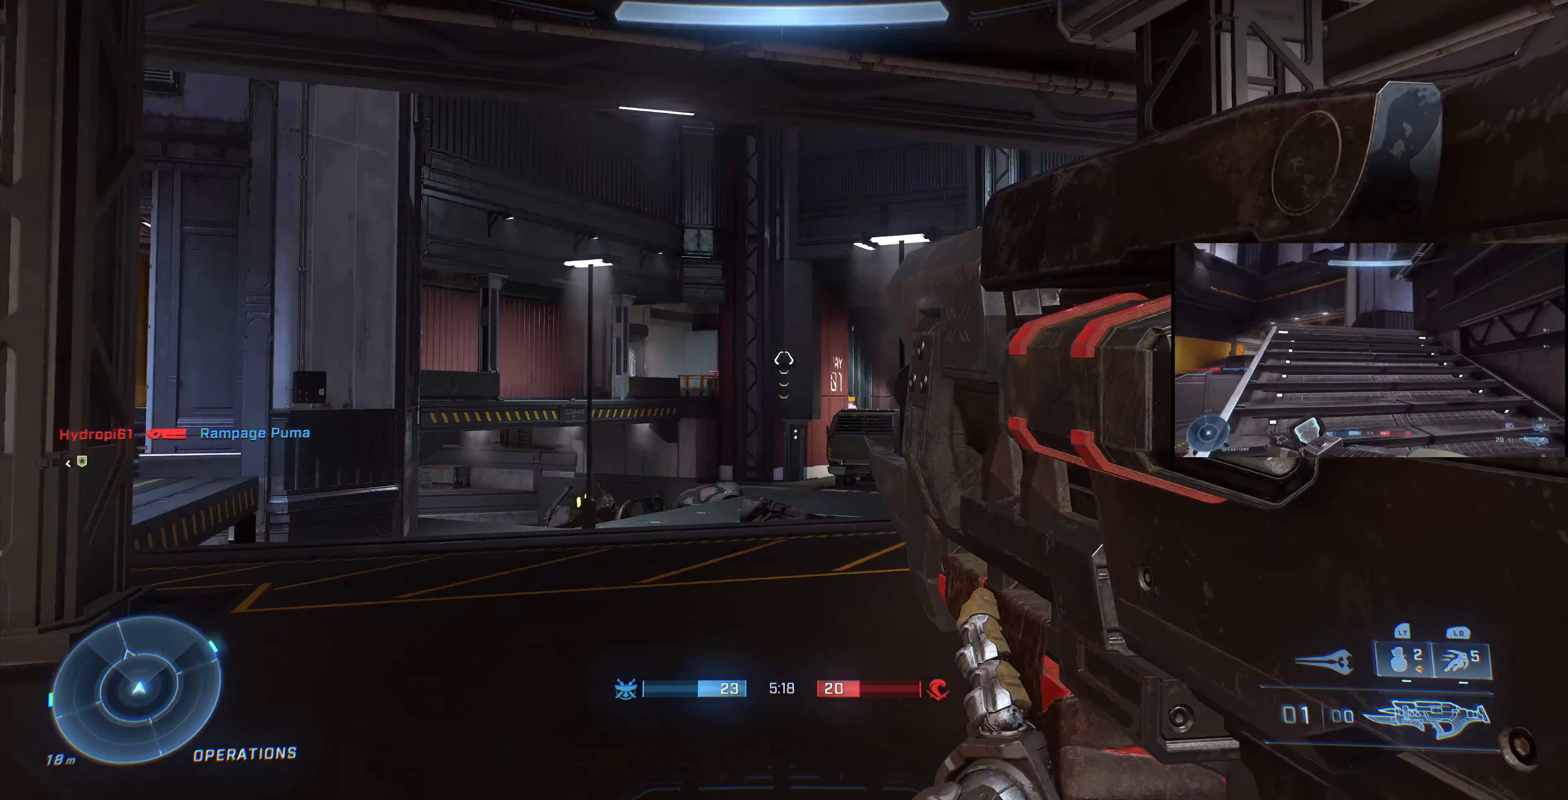
{"buttons": [], "left_stick": "down", "right_stick": "up-left", "events": [[133, "left_stick", "down"], [166, "right_stick", "left"], [266, "right_stick", "center"], [400, "right_stick", "up-left"]]}
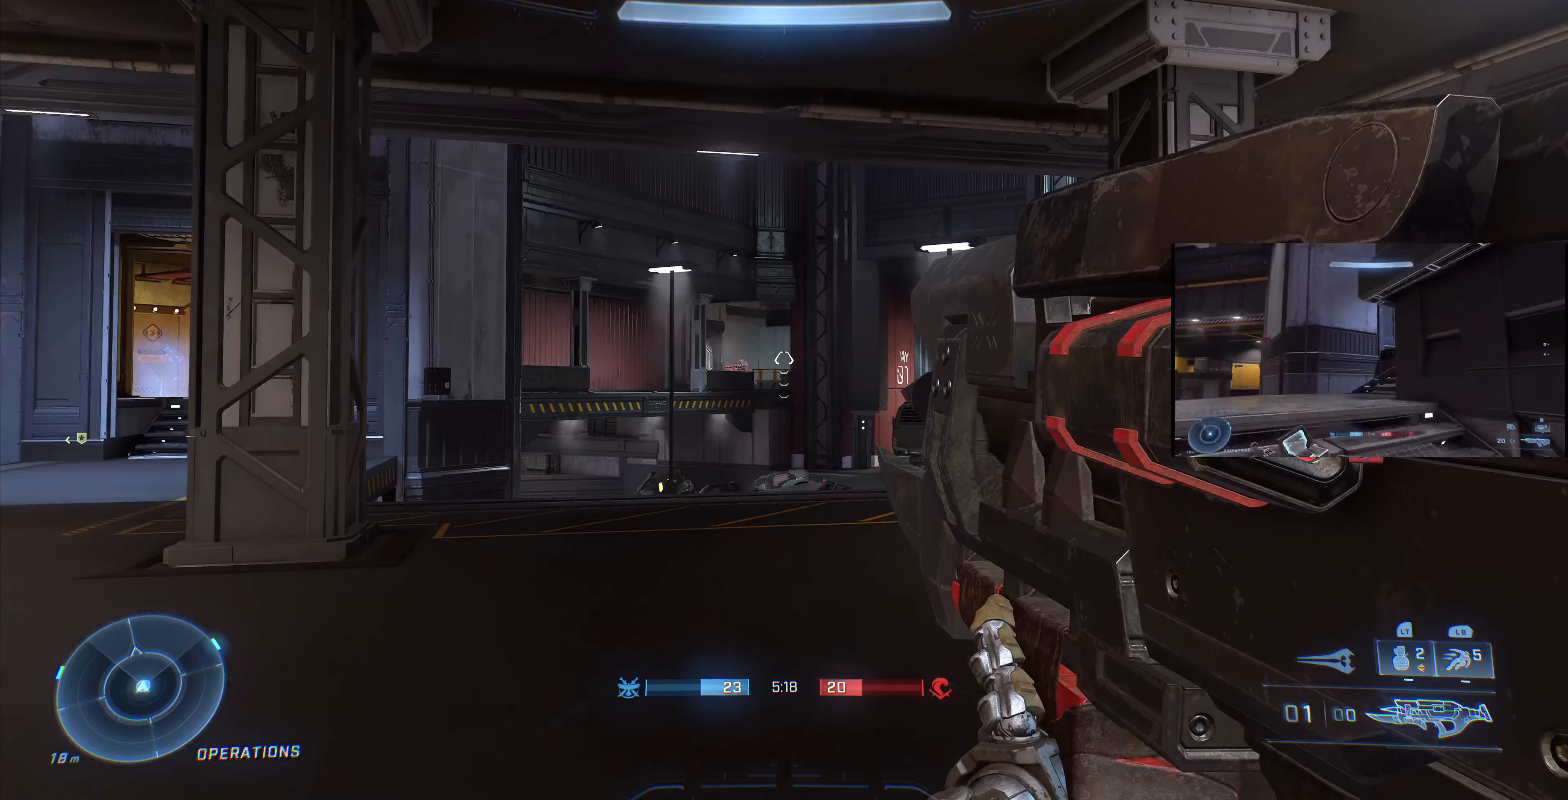
{"buttons": [], "left_stick": "down", "right_stick": "center", "events": [[66, "right_stick", "center"]]}
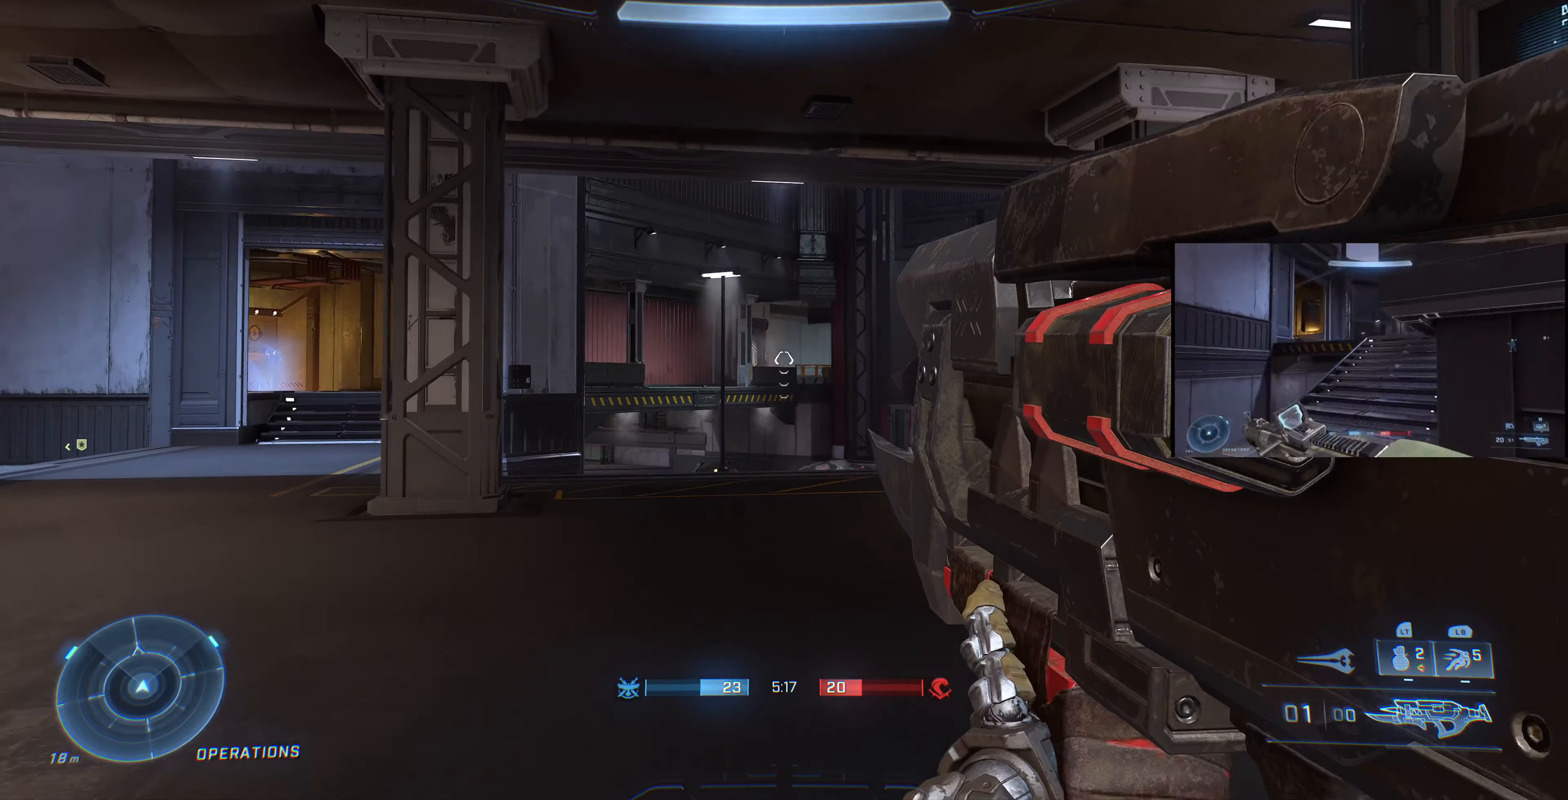
{"buttons": [], "left_stick": "center", "right_stick": "center", "events": [[466, "left_stick", "center"]]}
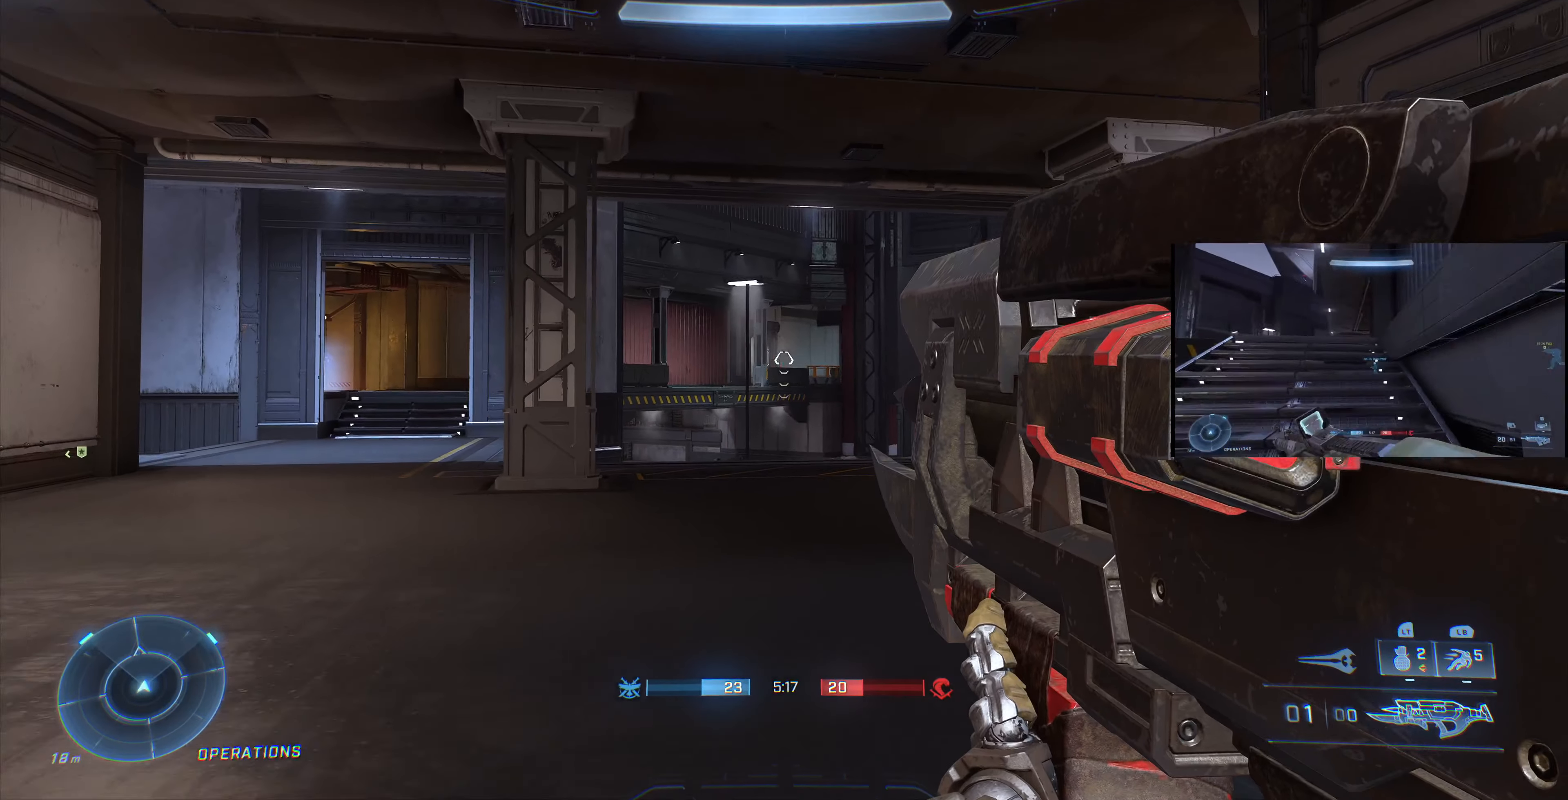
{"buttons": [], "left_stick": "center", "right_stick": "center", "events": []}
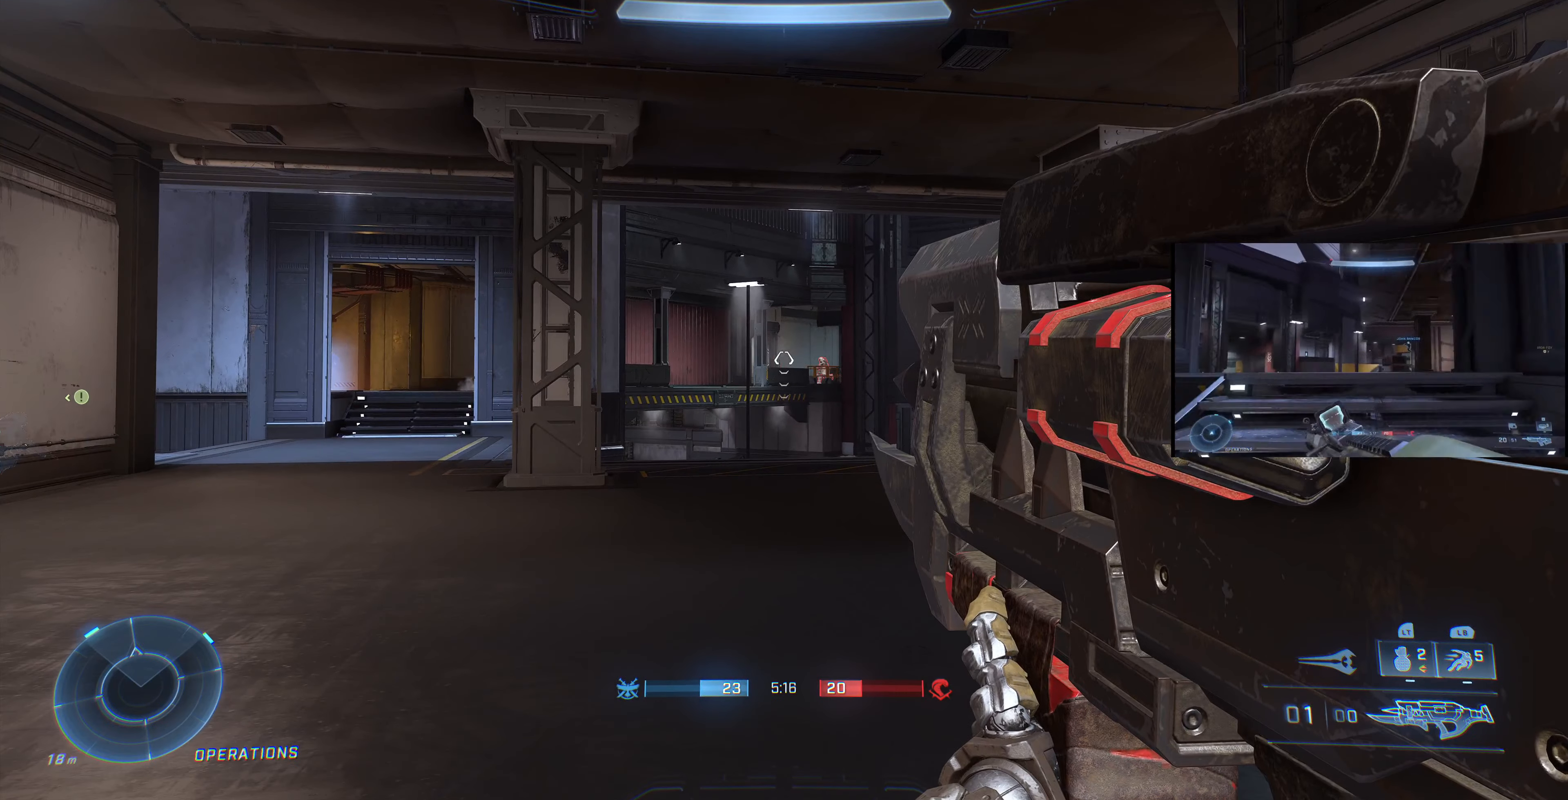
{"buttons": [], "left_stick": "down-right", "right_stick": "center", "events": [[200, "R2", "down"], [266, "left_stick", "right"], [333, "R2", "up"], [333, "left_stick", "down-right"]]}
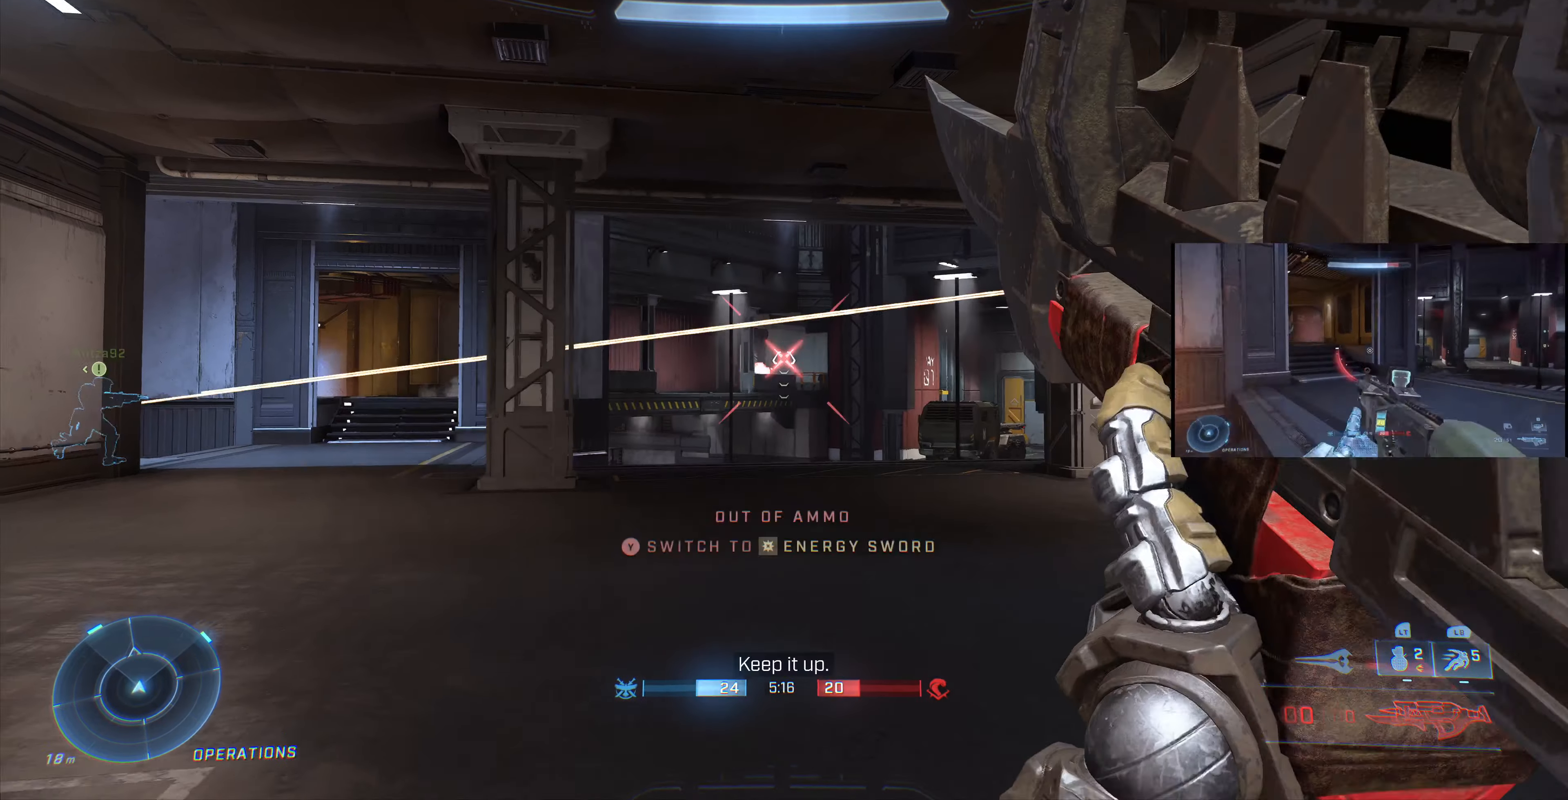
{"buttons": [], "left_stick": "down", "right_stick": "right", "events": [[66, "left_stick", "down"], [333, "right_stick", "right"]]}
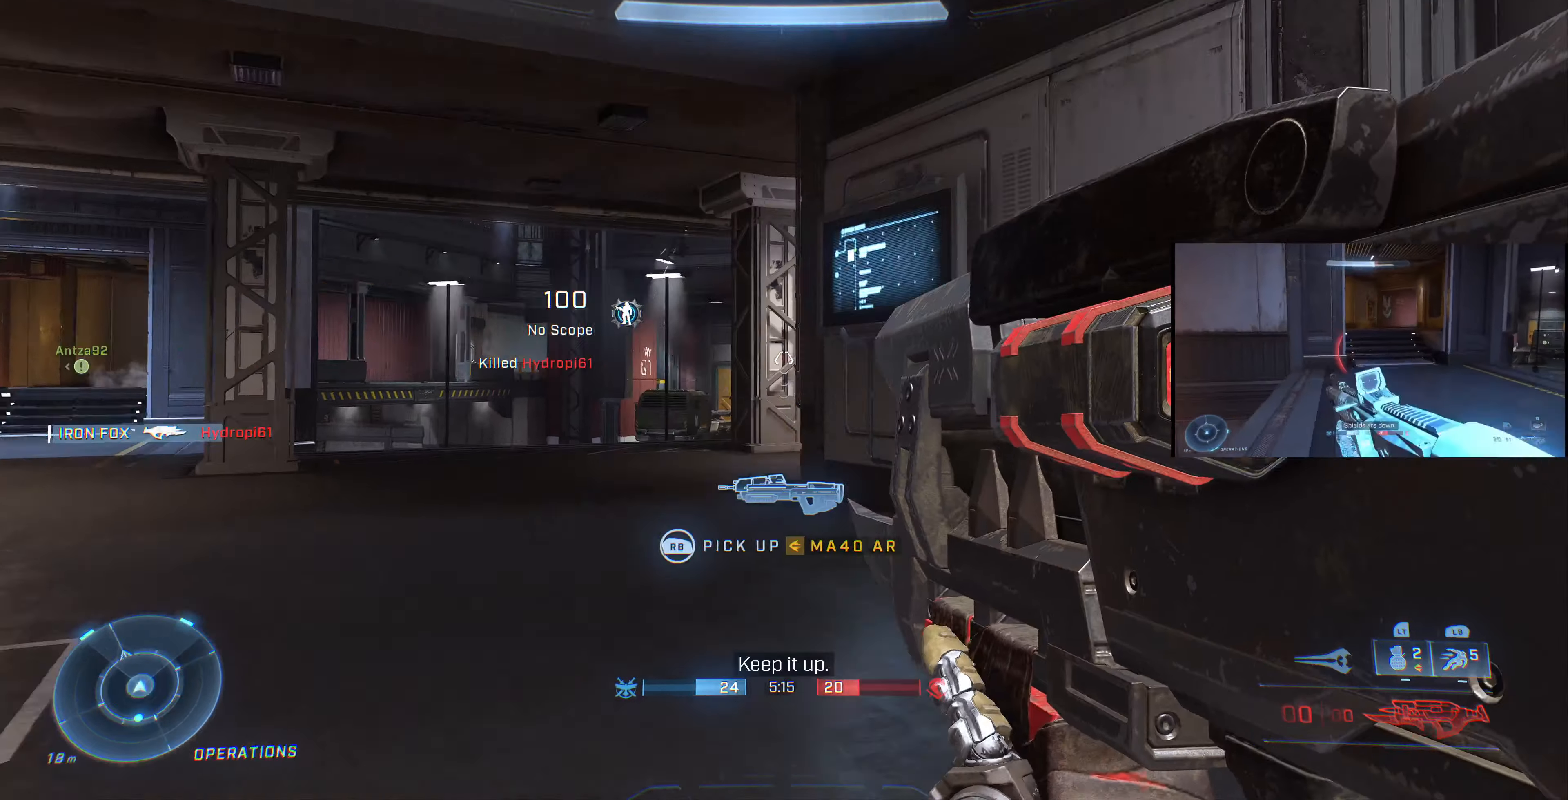
{"buttons": [], "left_stick": "up-right", "right_stick": "center", "events": [[66, "left_stick", "down-right"], [333, "left_stick", "right"], [433, "left_stick", "up-right"], [433, "right_stick", "center"]]}
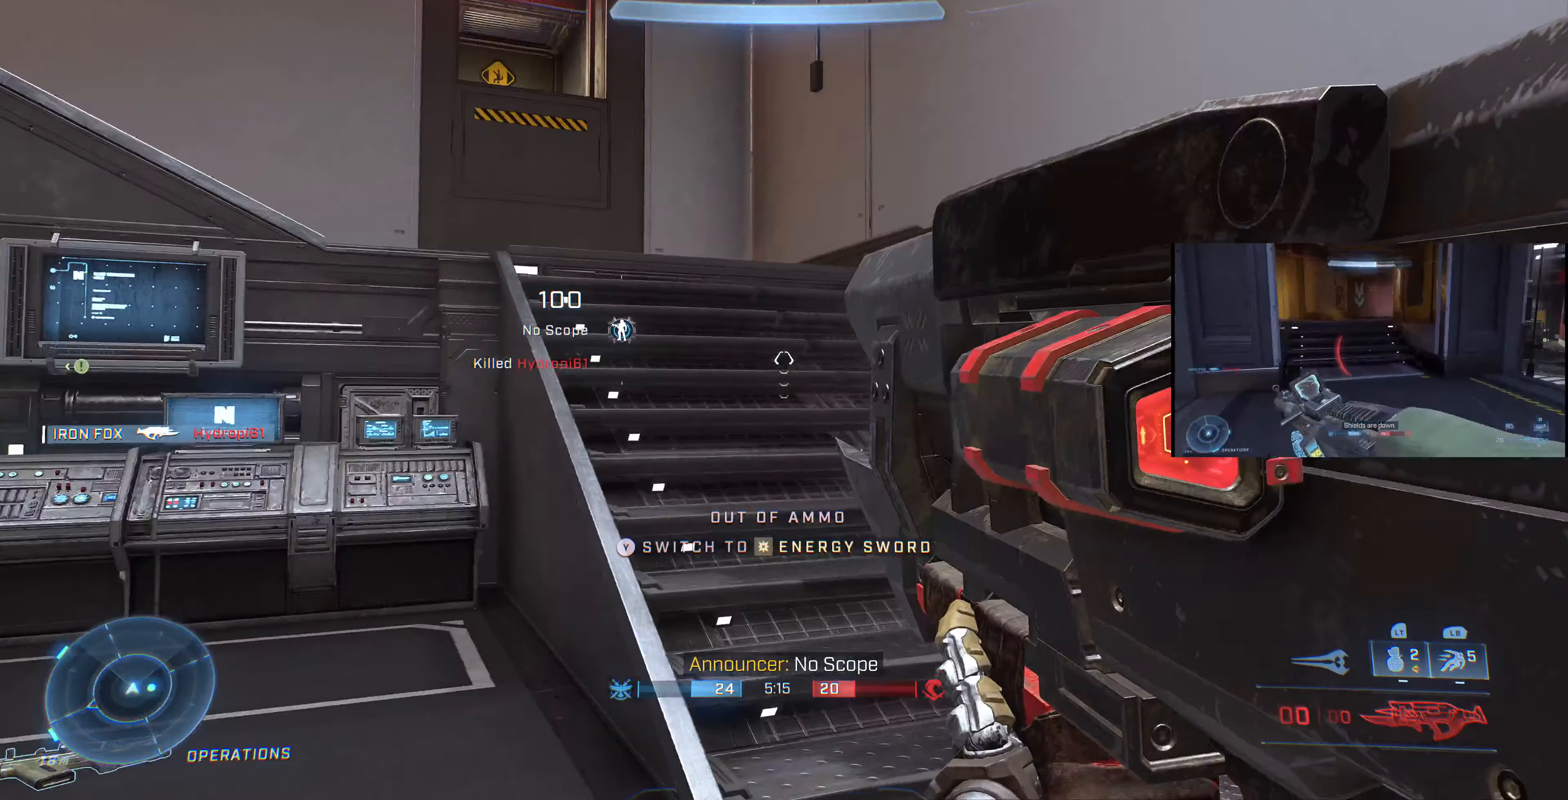
{"buttons": ["R1"], "left_stick": "up-left", "right_stick": "left", "events": [[66, "right_stick", "left"], [166, "left_stick", "left"], [333, "R1", "down"], [366, "left_stick", "up-left"]]}
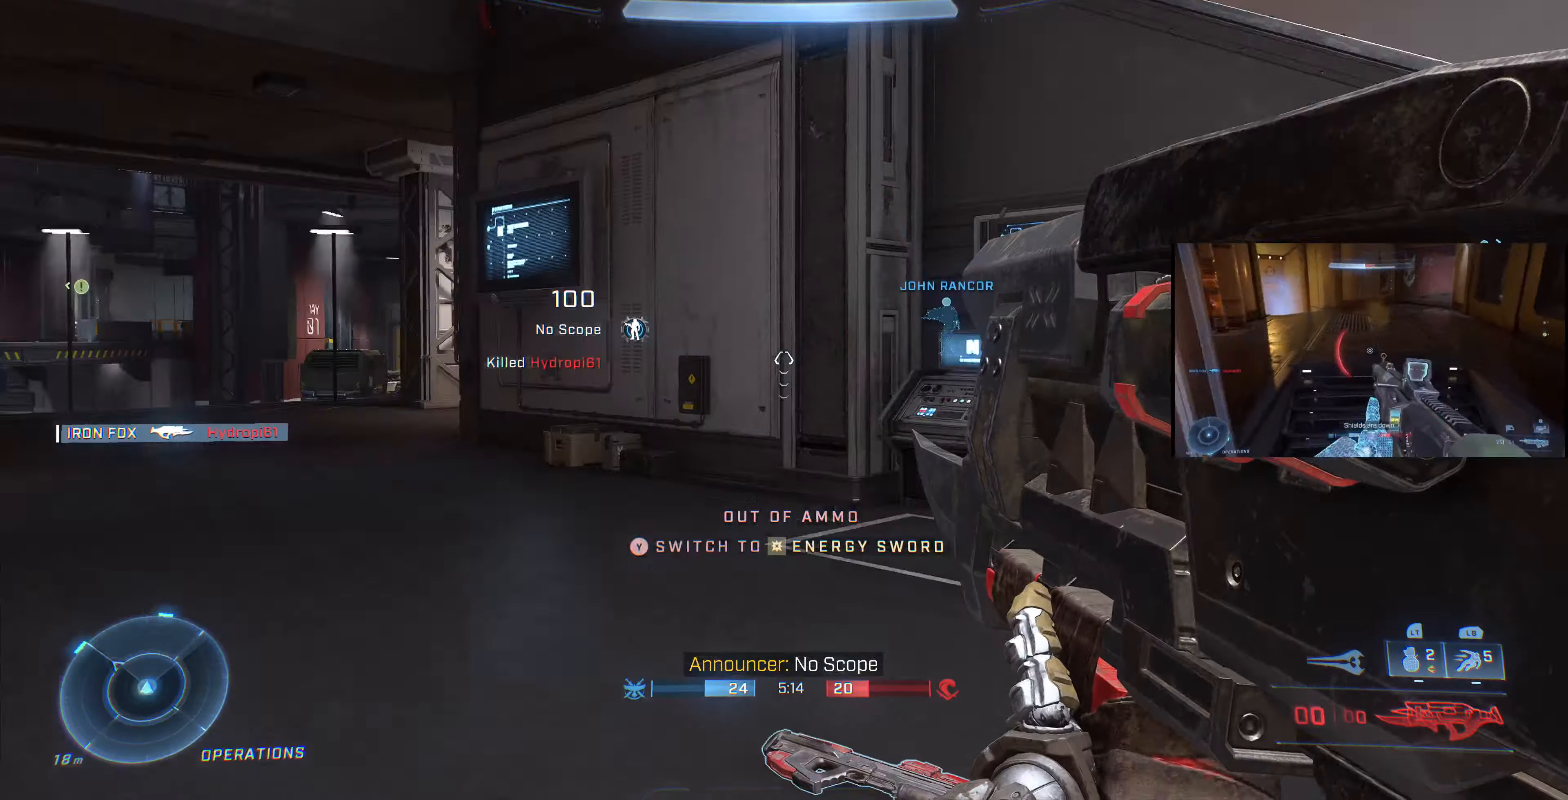
{"buttons": ["R1"], "left_stick": "up-right", "right_stick": "right", "events": [[66, "left_stick", "up"], [133, "right_stick", "center"], [334, "left_stick", "up-right"], [367, "right_stick", "right"]]}
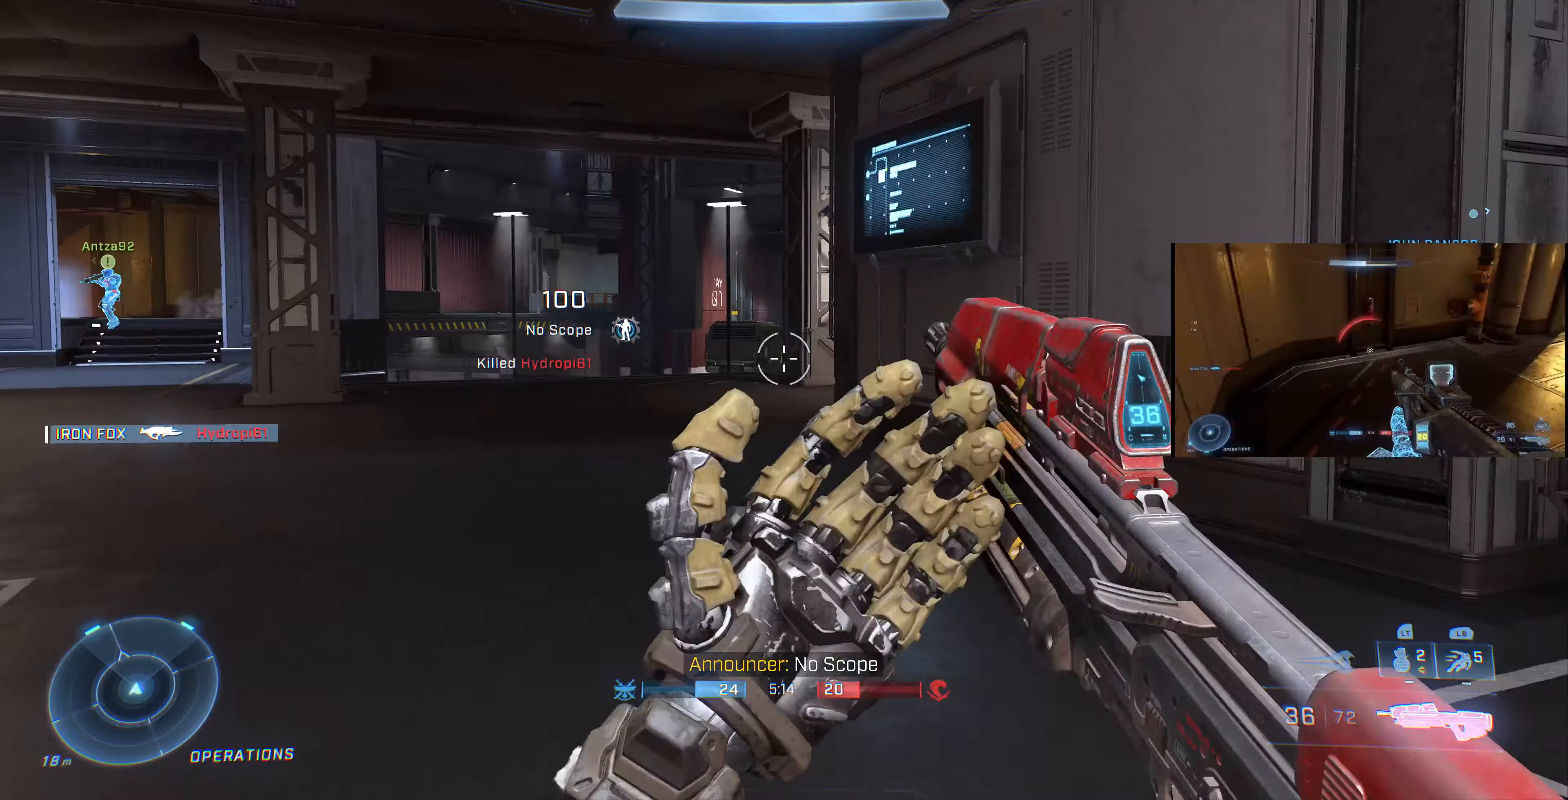
{"buttons": [], "left_stick": "down-right", "right_stick": "center", "events": [[67, "R1", "up"], [67, "left_stick", "down-right"], [67, "right_stick", "center"]]}
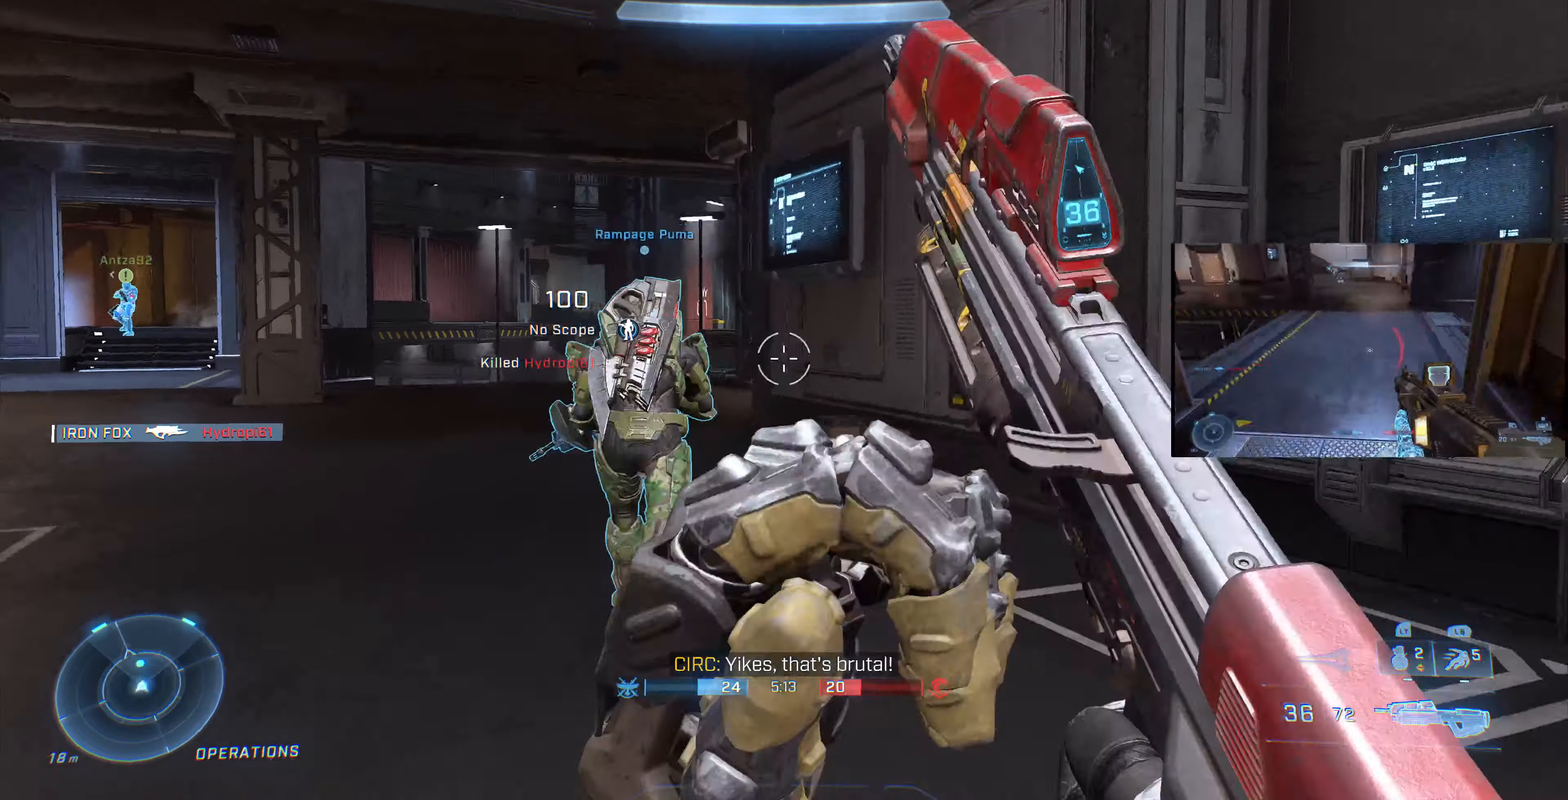
{"buttons": [], "left_stick": "right", "right_stick": "center", "events": [[300, "left_stick", "right"]]}
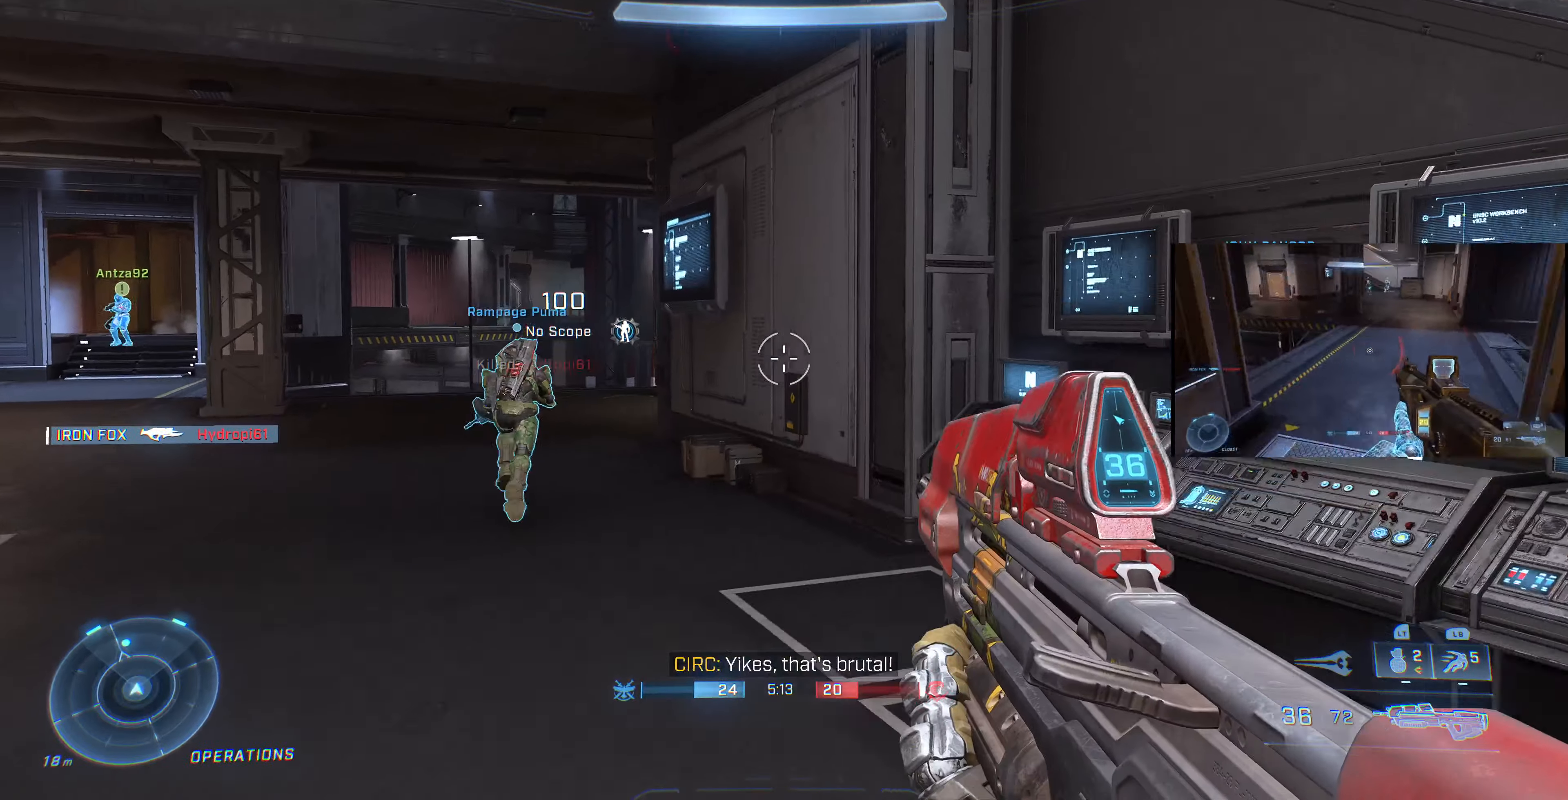
{"buttons": [], "left_stick": "up-right", "right_stick": "center", "events": [[34, "TRIANGLE", "down"], [100, "TRIANGLE", "up"], [267, "right_stick", "right"], [334, "right_stick", "down-right"], [467, "left_stick", "up-right"], [467, "right_stick", "center"]]}
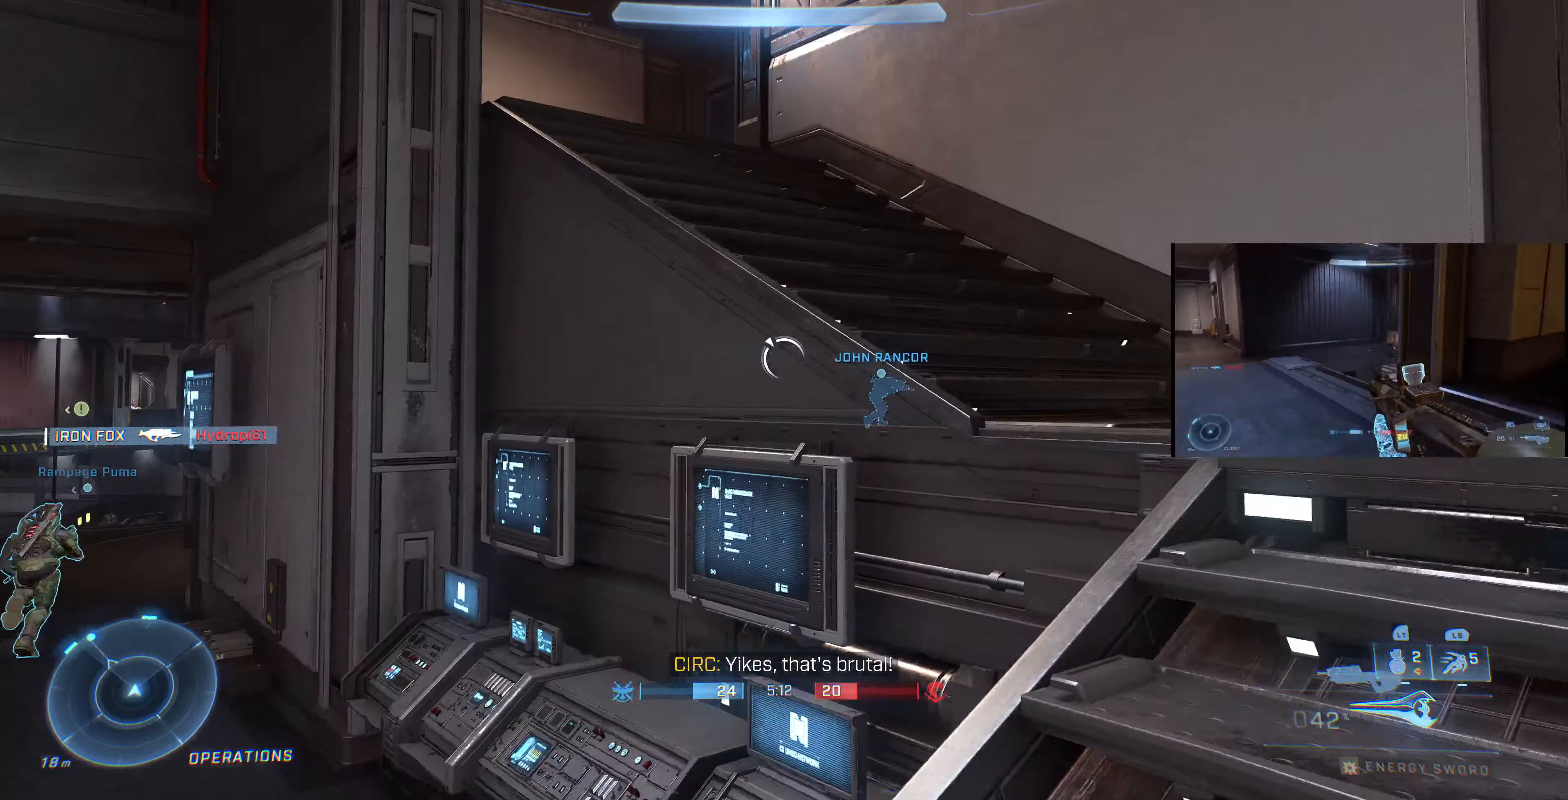
{"buttons": [], "left_stick": "up", "right_stick": "left", "events": [[134, "left_stick", "up"], [334, "CROSS", "down"], [400, "CROSS", "up"], [500, "right_stick", "left"]]}
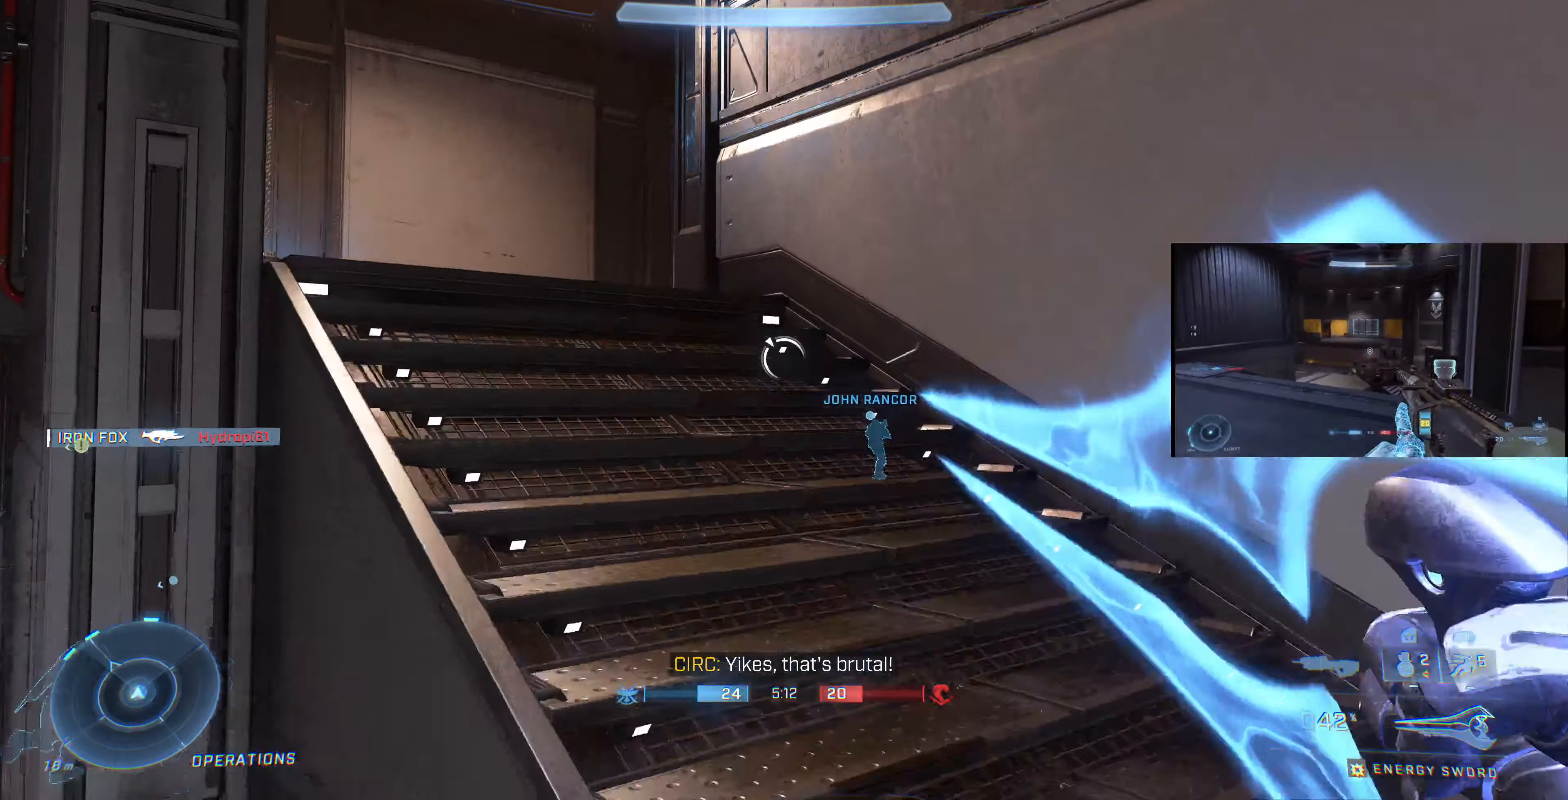
{"buttons": [], "left_stick": "up", "right_stick": "center", "events": [[167, "right_stick", "center"]]}
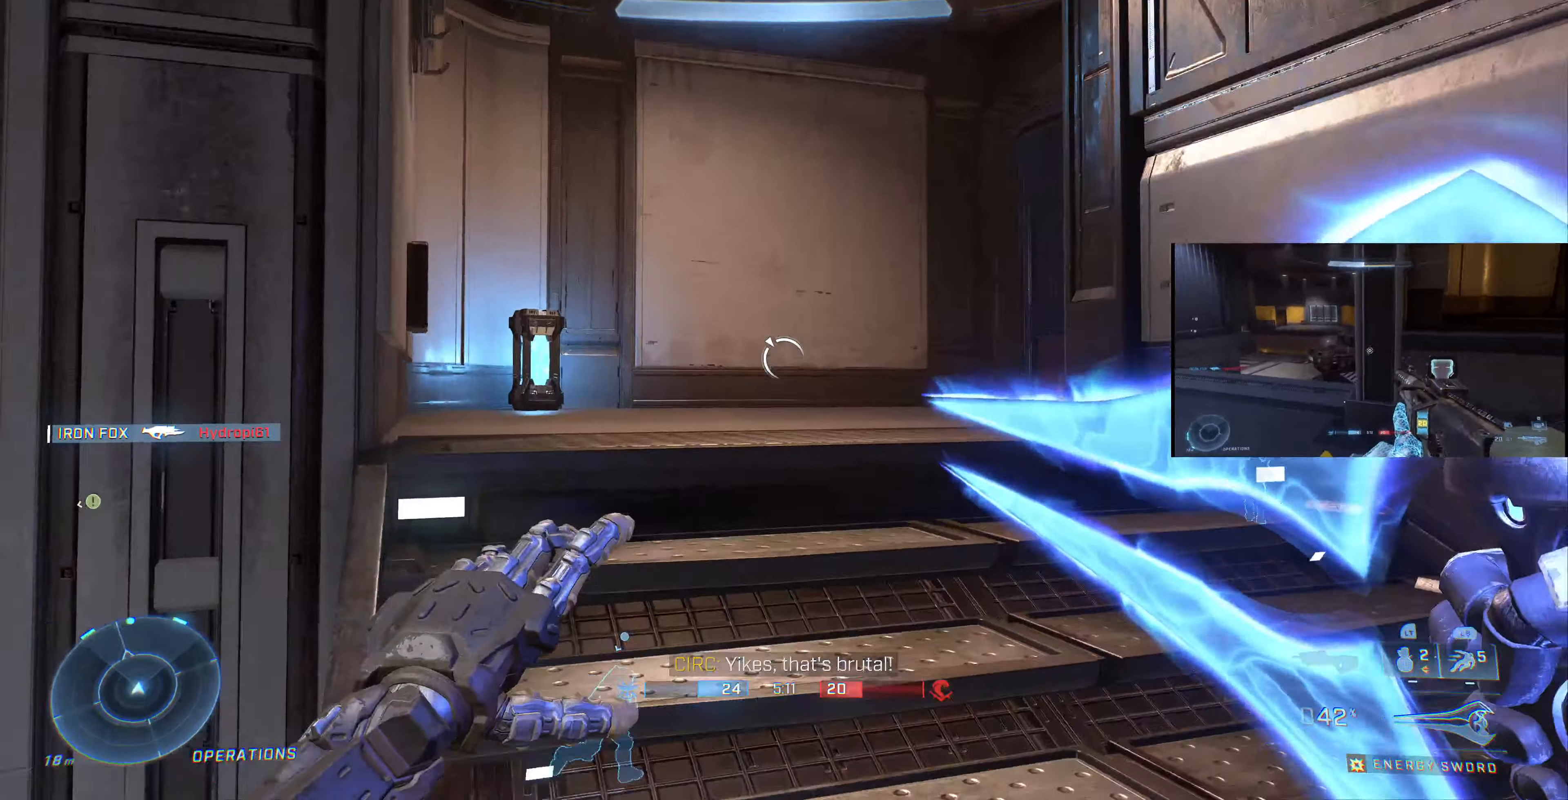
{"buttons": [], "left_stick": "up-left", "right_stick": "center", "events": [[134, "right_stick", "up"], [167, "left_stick", "up-left"], [300, "right_stick", "center"]]}
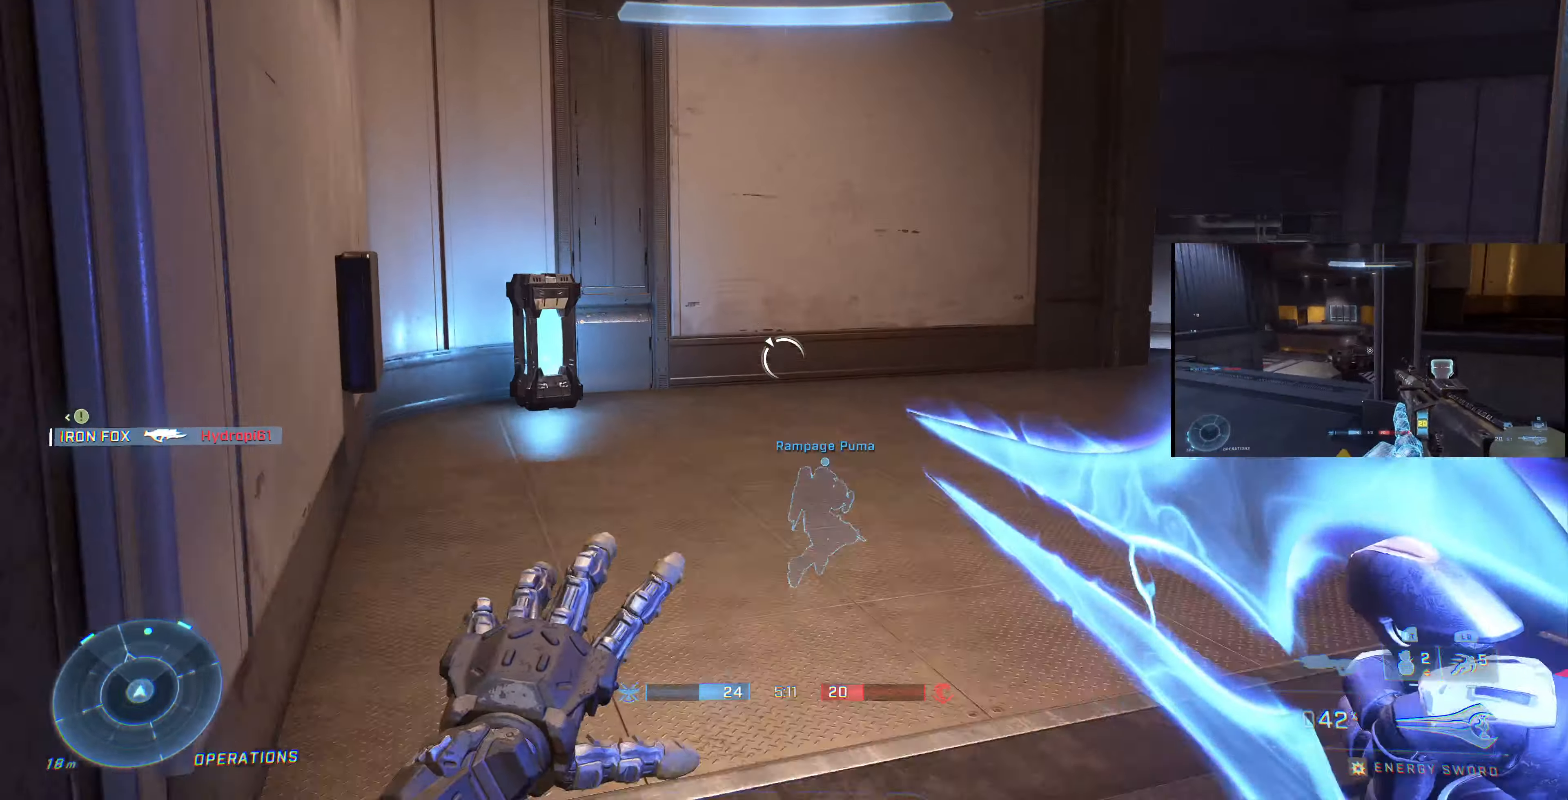
{"buttons": ["R1"], "left_stick": "up-left", "right_stick": "right", "events": [[300, "R1", "down"], [500, "right_stick", "right"]]}
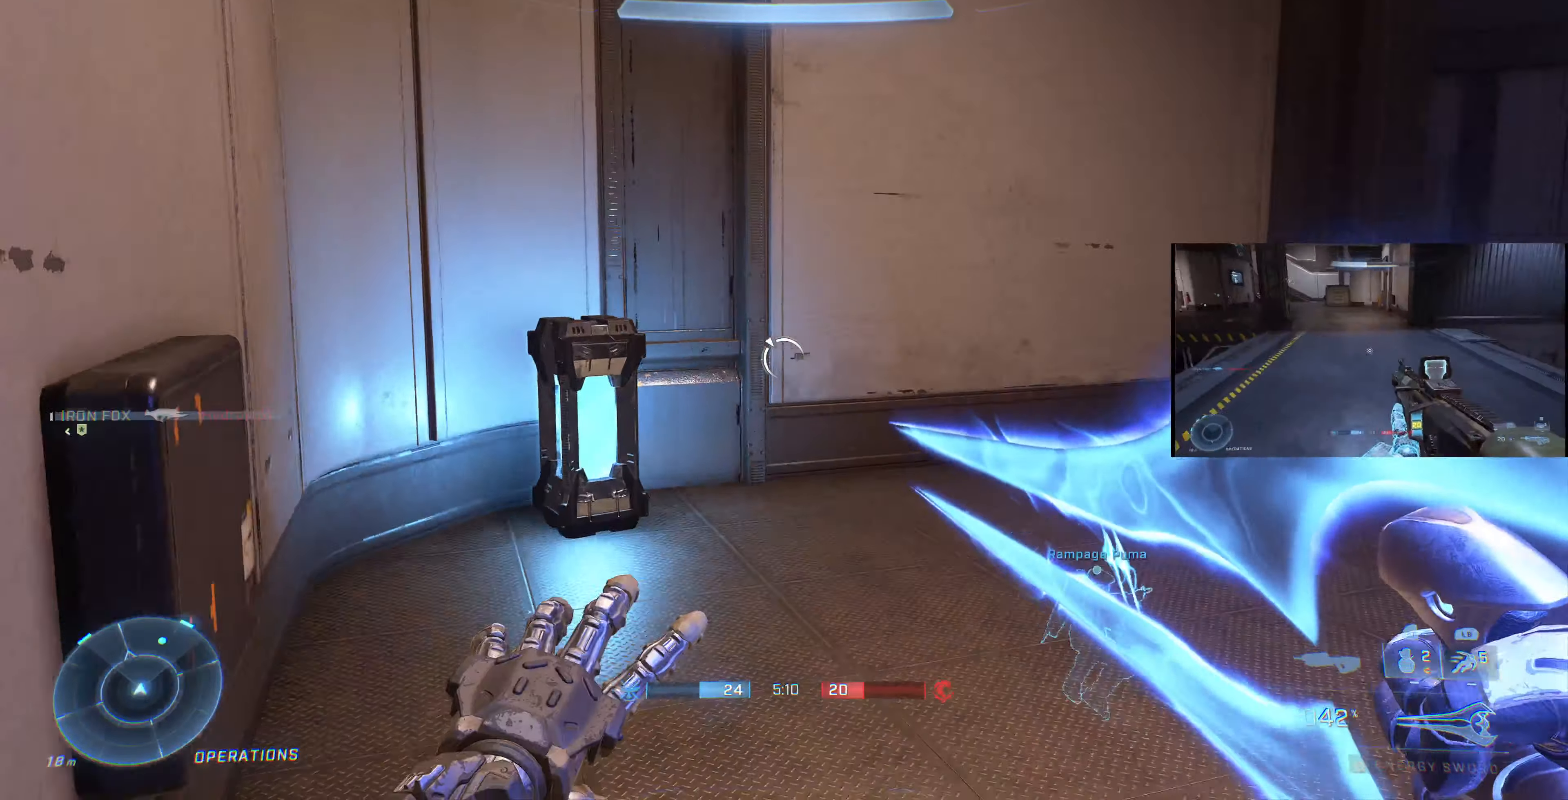
{"buttons": ["R1"], "left_stick": "up-left", "right_stick": "right", "events": []}
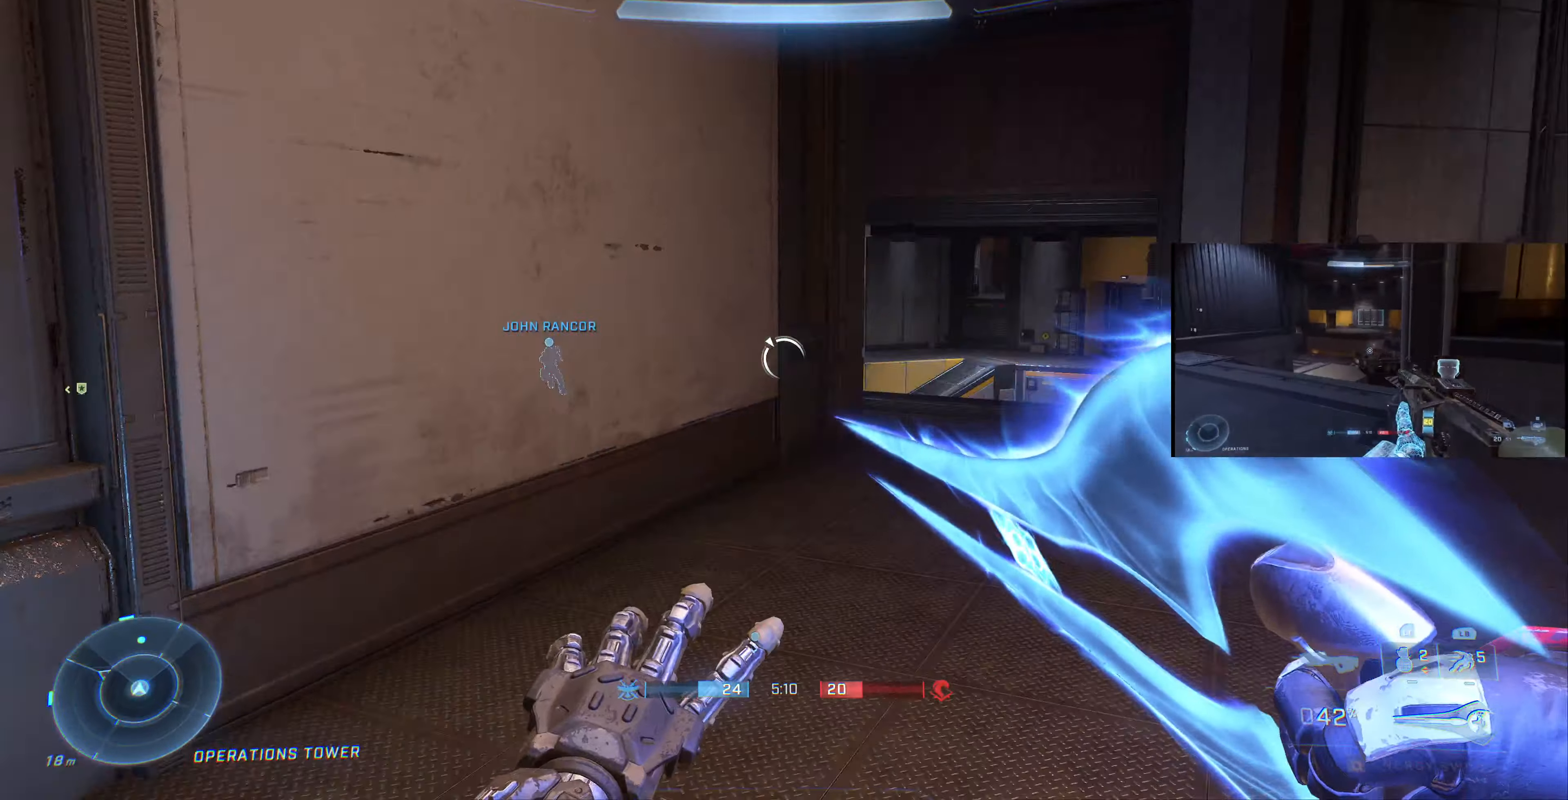
{"buttons": [], "left_stick": "up-left", "right_stick": "right", "events": [[34, "left_stick", "left"], [234, "left_stick", "down-left"], [267, "right_stick", "center"], [334, "R1", "up"], [467, "left_stick", "up-left"], [467, "right_stick", "right"]]}
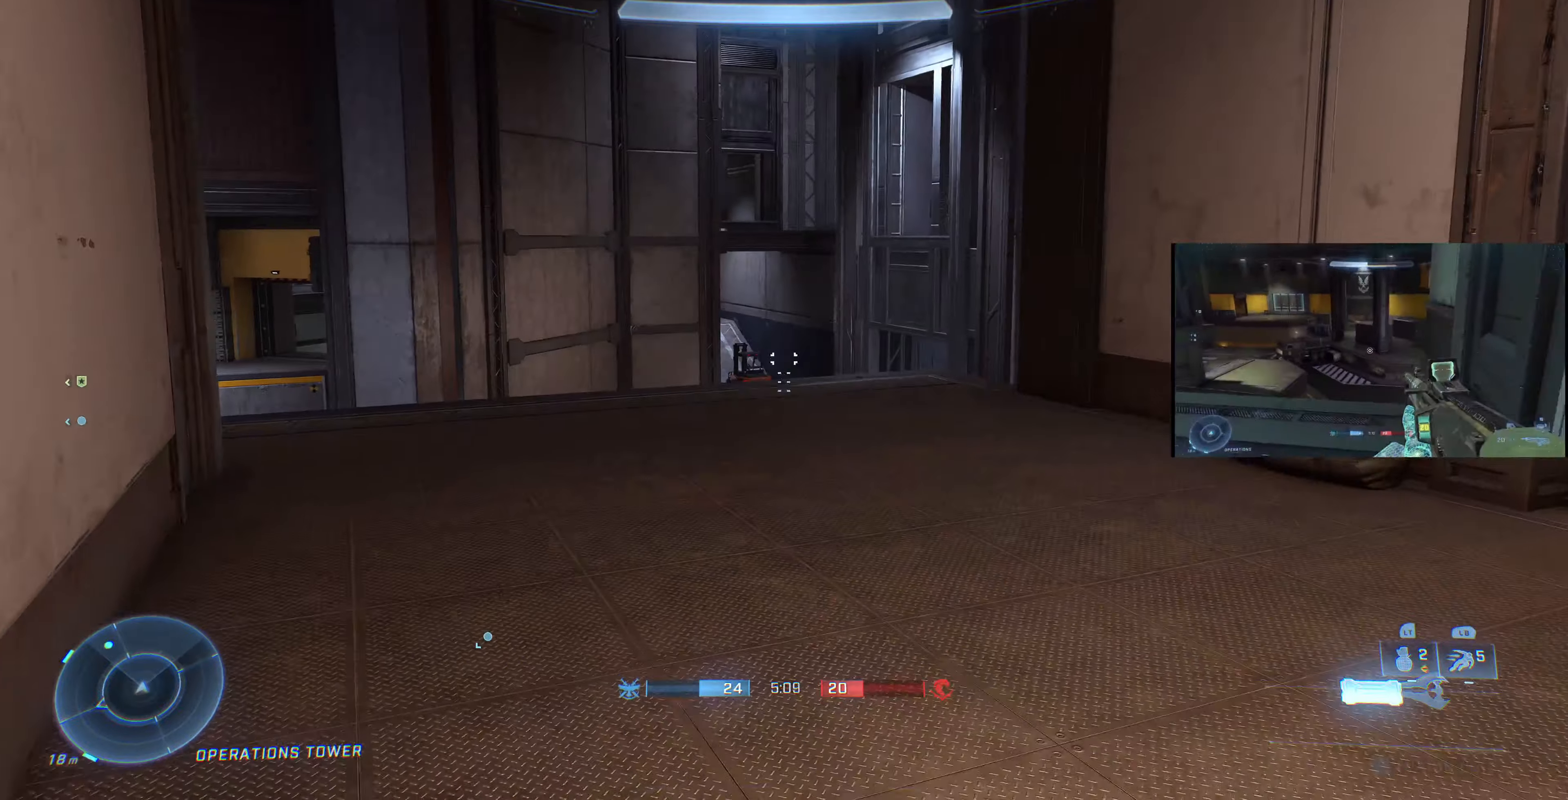
{"buttons": [], "left_stick": "up-left", "right_stick": "up-right", "events": [[334, "right_stick", "center"], [467, "right_stick", "up-right"]]}
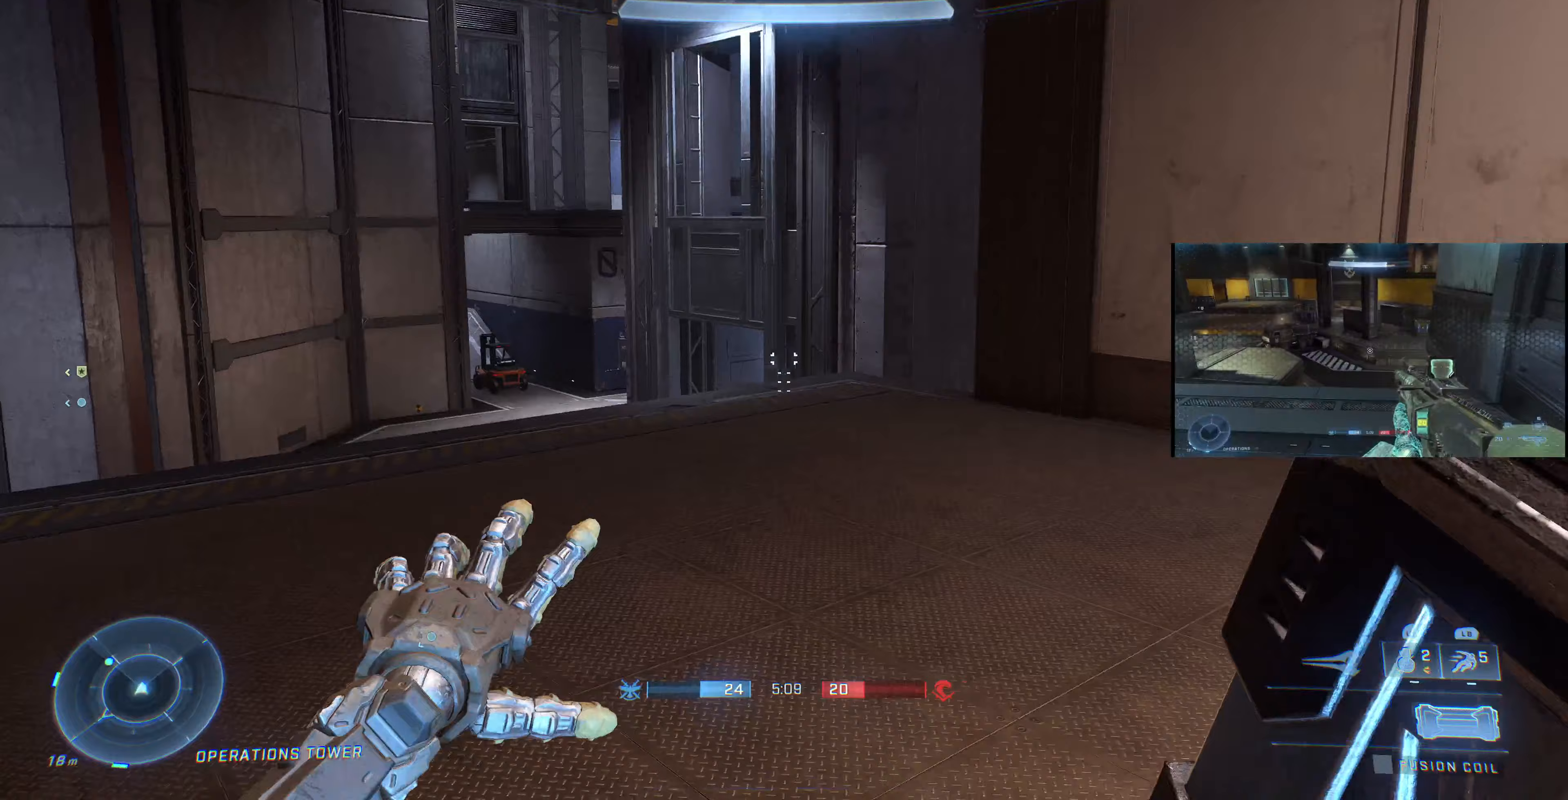
{"buttons": [], "left_stick": "left", "right_stick": "center", "events": [[167, "right_stick", "center"], [500, "left_stick", "left"]]}
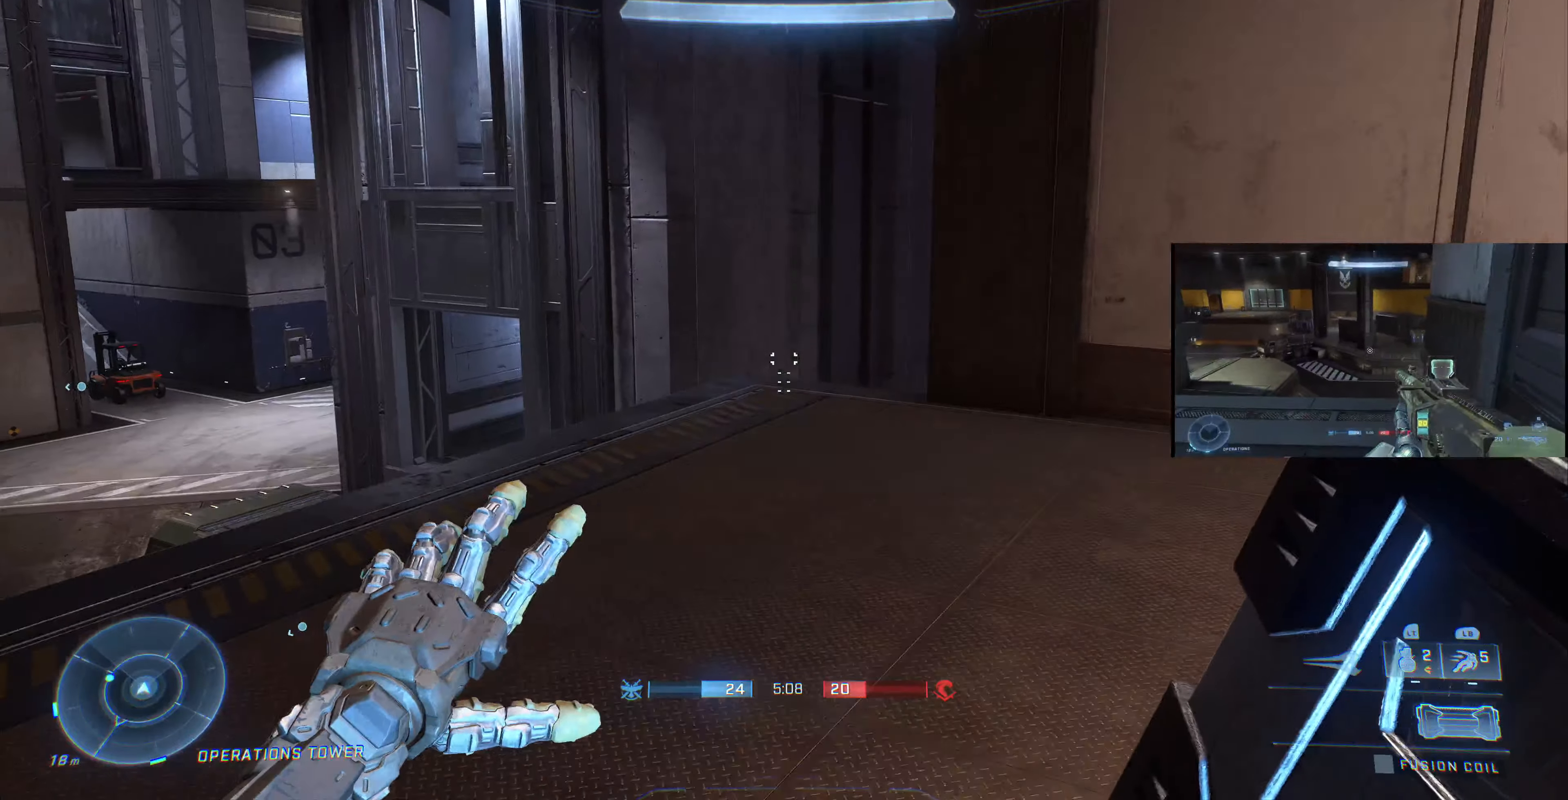
{"buttons": [], "left_stick": "up-right", "right_stick": "left", "events": [[133, "left_stick", "center"], [267, "right_stick", "left"], [333, "left_stick", "up-right"]]}
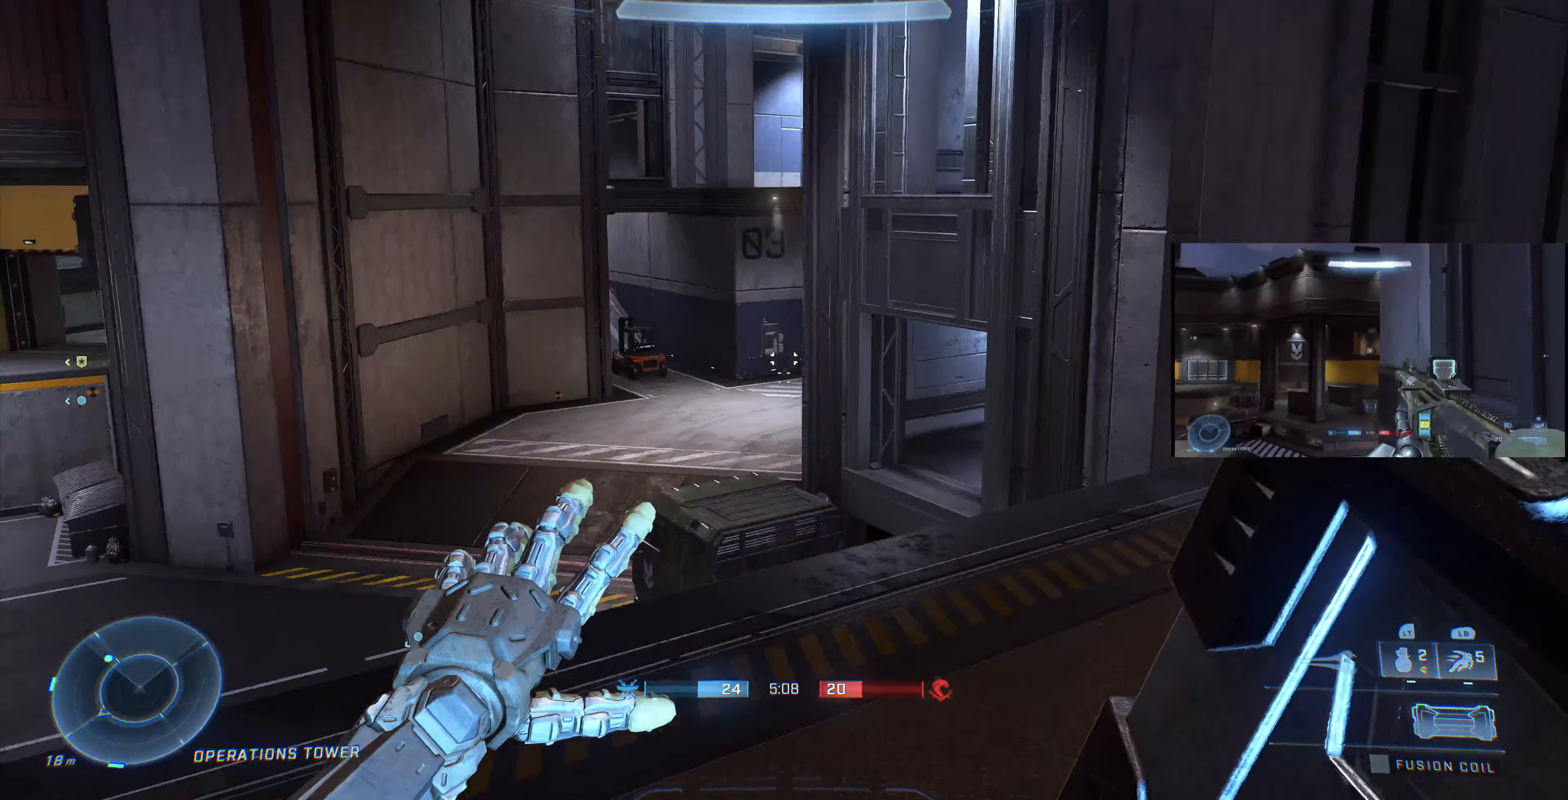
{"buttons": [], "left_stick": "right", "right_stick": "left", "events": [[167, "left_stick", "right"], [433, "right_stick", "center"], [500, "right_stick", "left"]]}
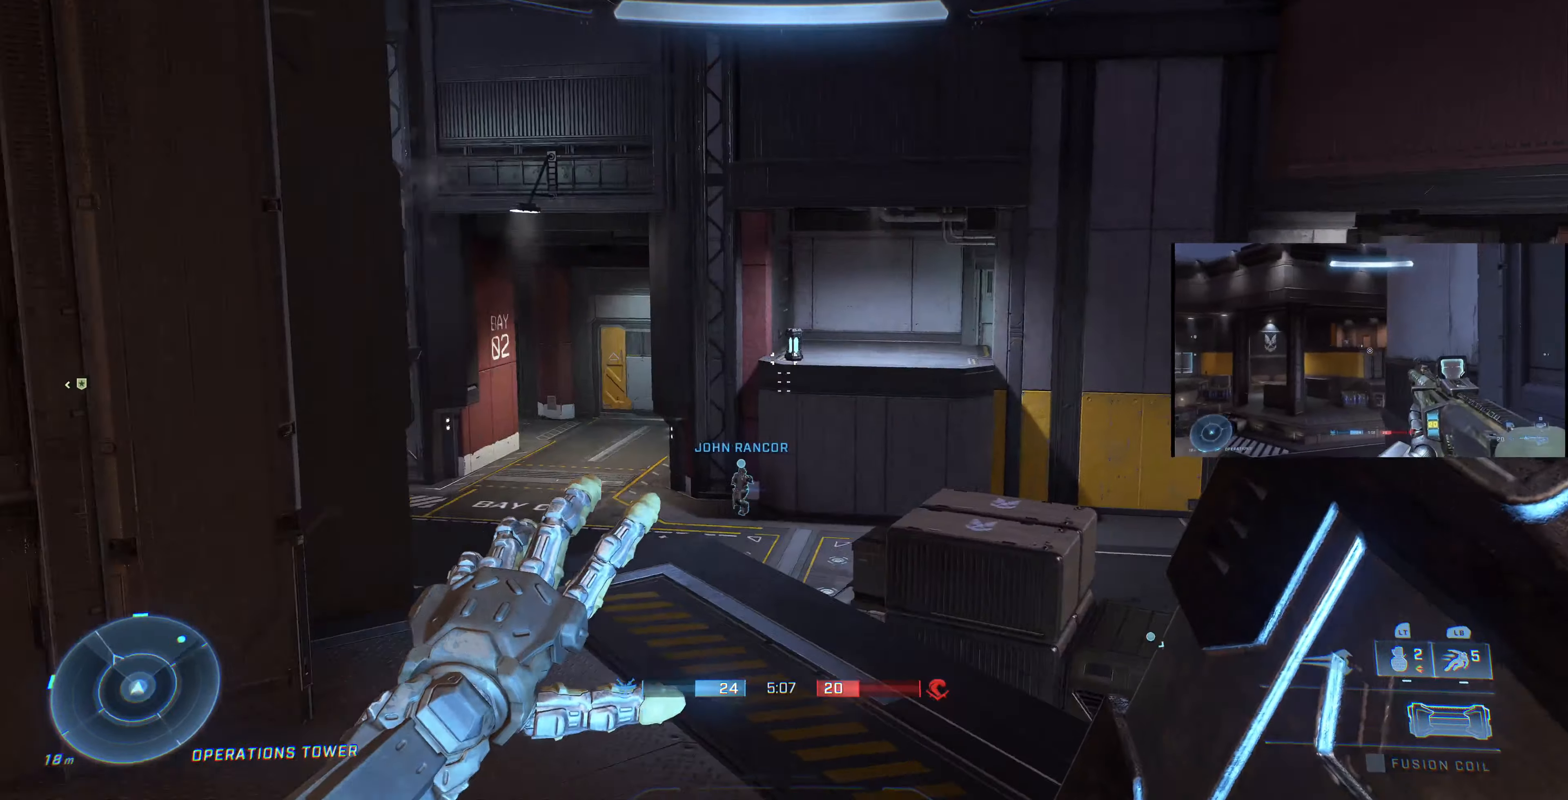
{"buttons": [], "left_stick": "right", "right_stick": "center", "events": [[133, "left_stick", "down-right"], [233, "right_stick", "center"], [300, "left_stick", "center"], [467, "left_stick", "right"]]}